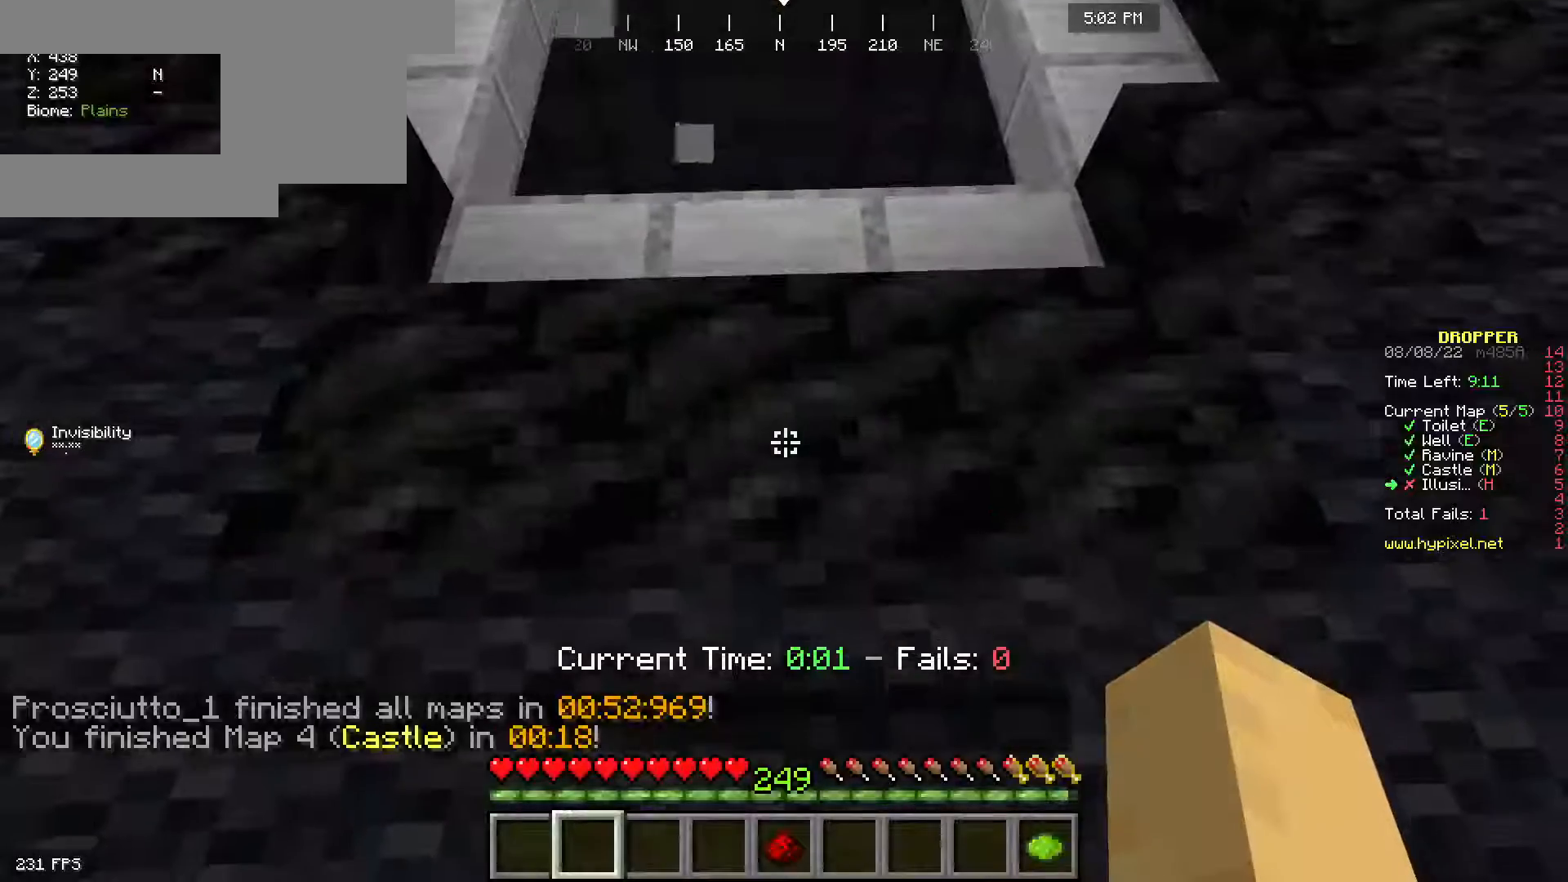
Gameplay with keyboard and mouse; each line is a JSON object with the keys and mouse buttons held at the frame after it. "events" lists presses ("down") and releases ("up") of "a", "d", "s", "space", "w", "mouse_left" and "mouse_right" between this image and that frame as [ms after this image, input, new state], when the widget could be followed in between. "mouse_left", "mouse_right" = the "left", "right" buttons of the "mouse" list. No other keys are recorded. Fast repeated clicks can show as one long hold. Mouse movement is not recorded.
{"keys": ["w"], "mouse": [], "events": [[150, "w", "down"], [317, "space", "down"], [500, "space", "up"]]}
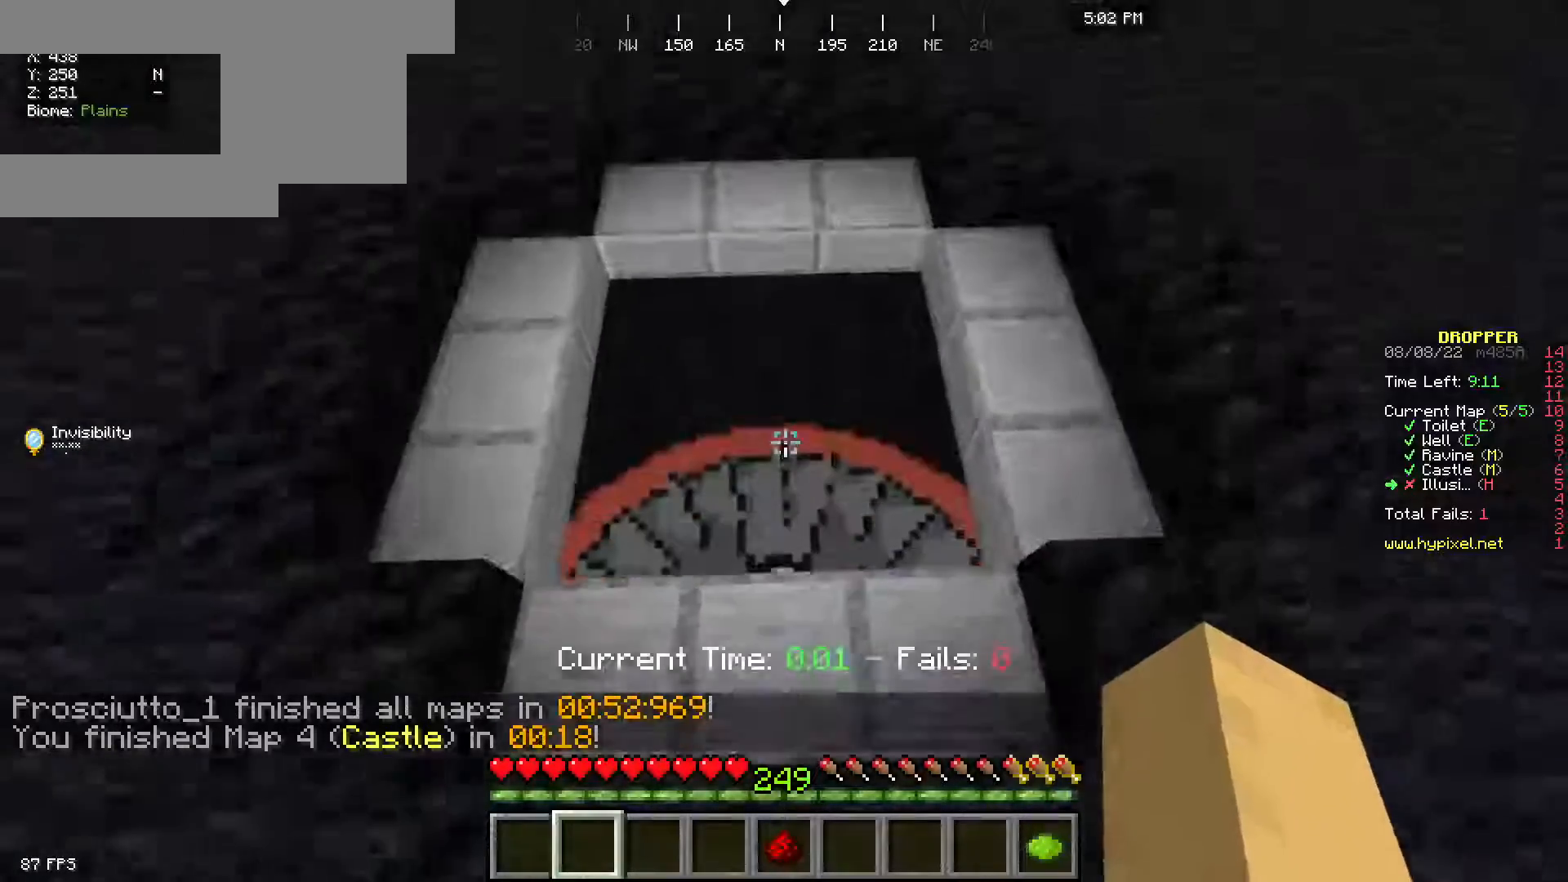
{"keys": ["w"], "mouse": [], "events": [[83, "w", "up"], [183, "w", "down"]]}
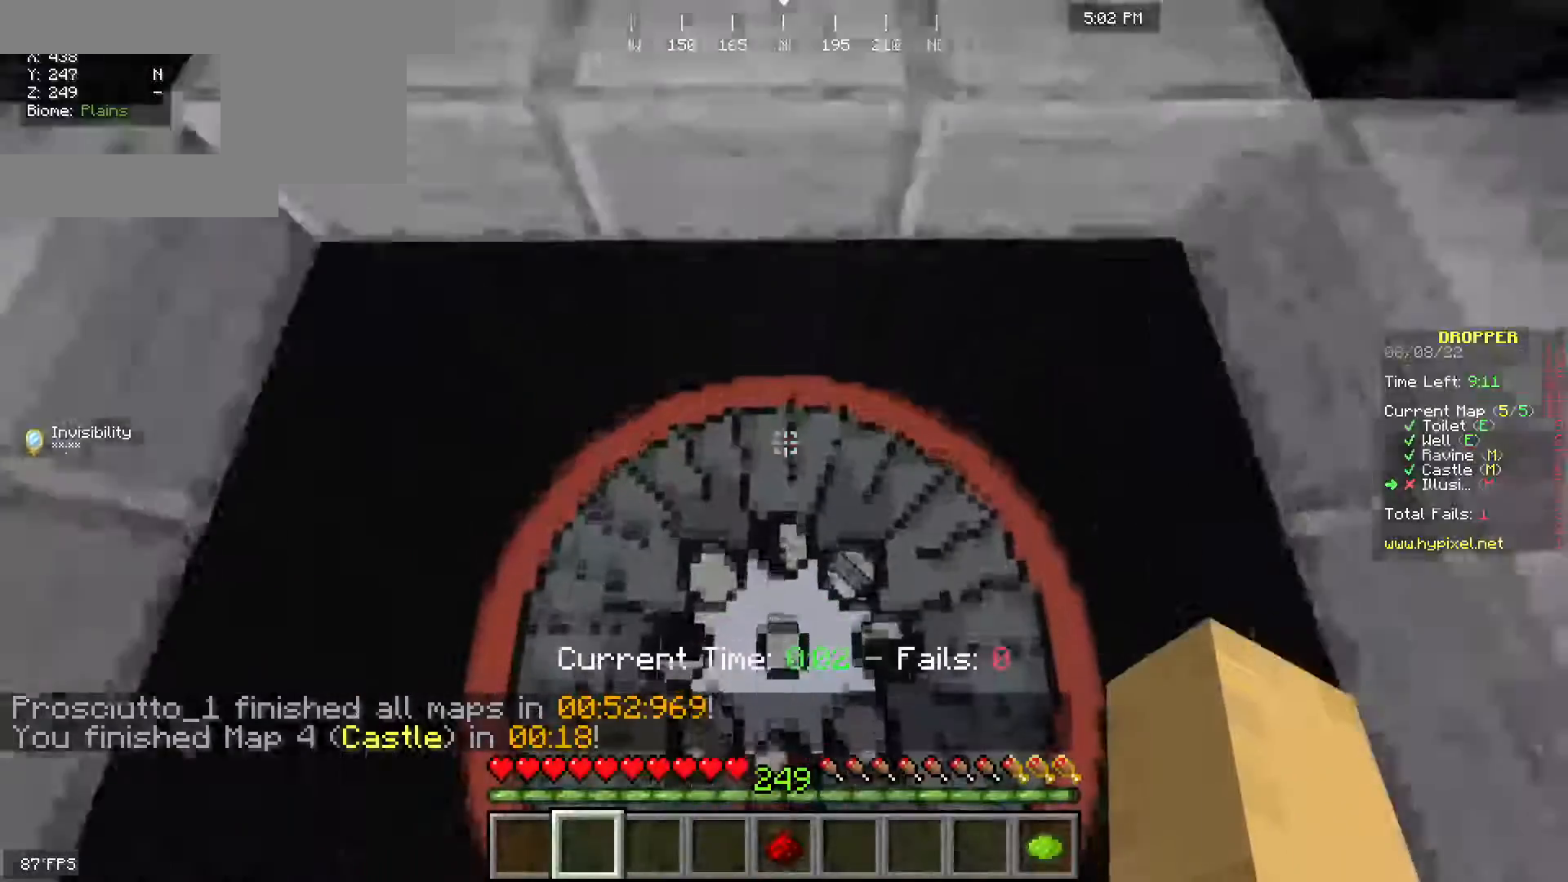
{"keys": ["w"], "mouse": [], "events": []}
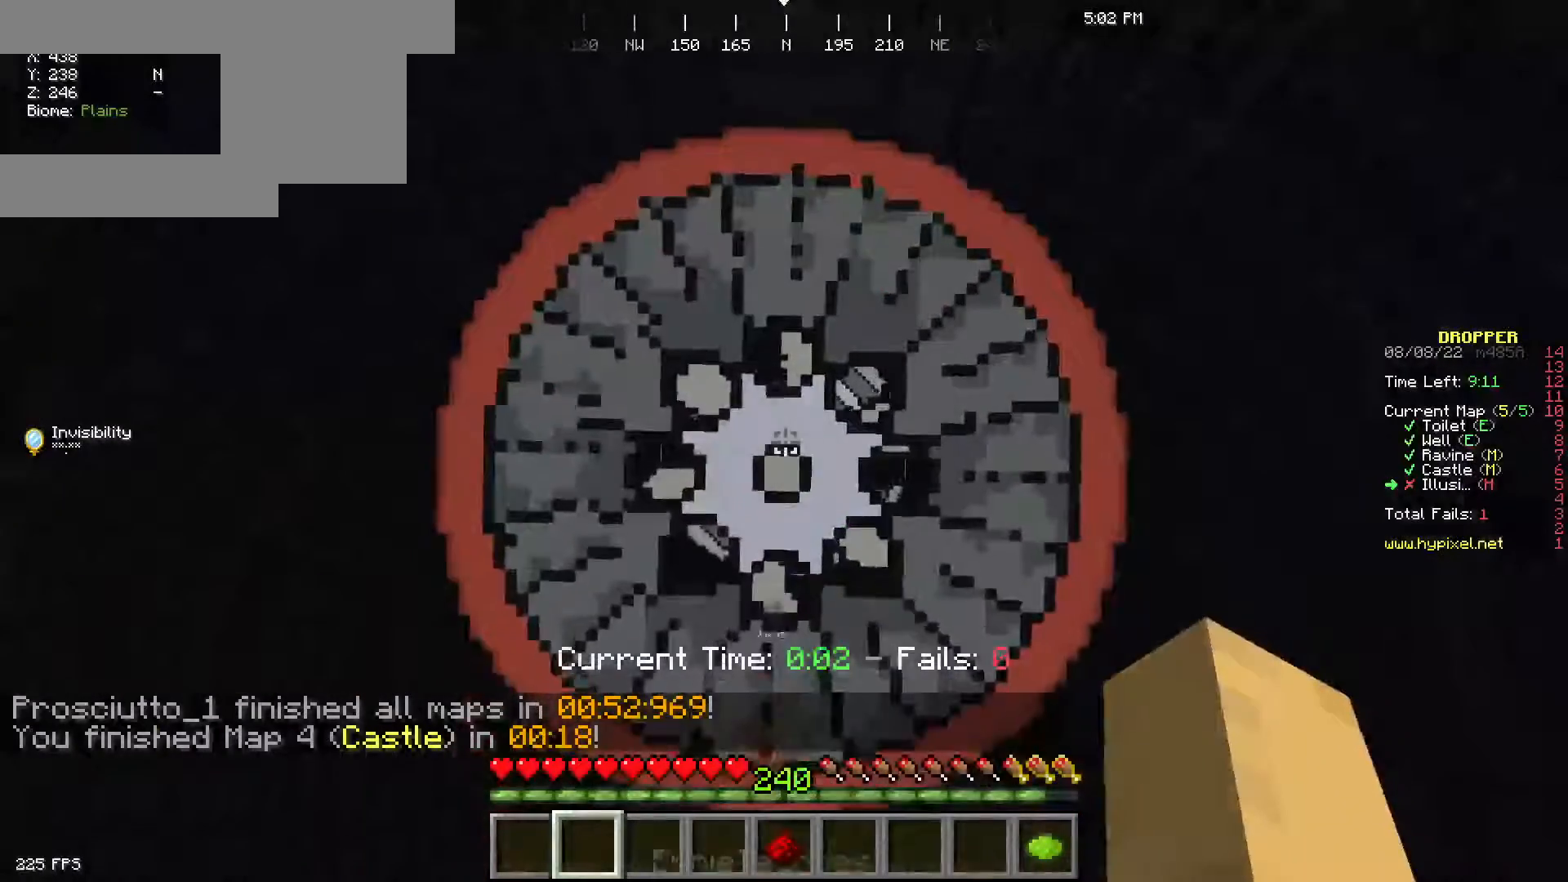
{"keys": ["w"], "mouse": [], "events": []}
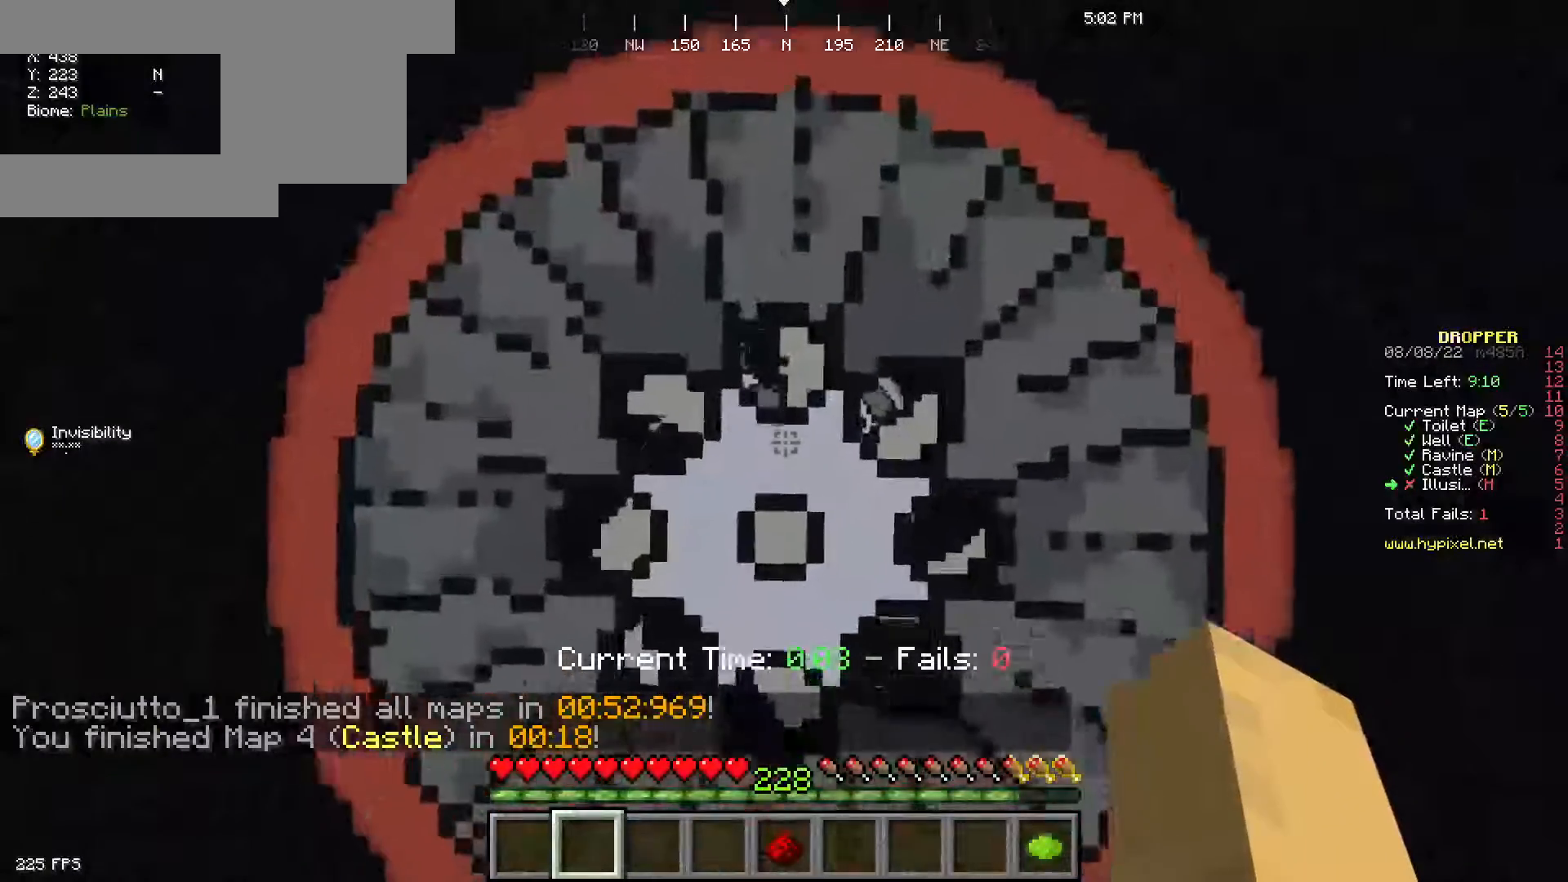
{"keys": ["w"], "mouse": [], "events": []}
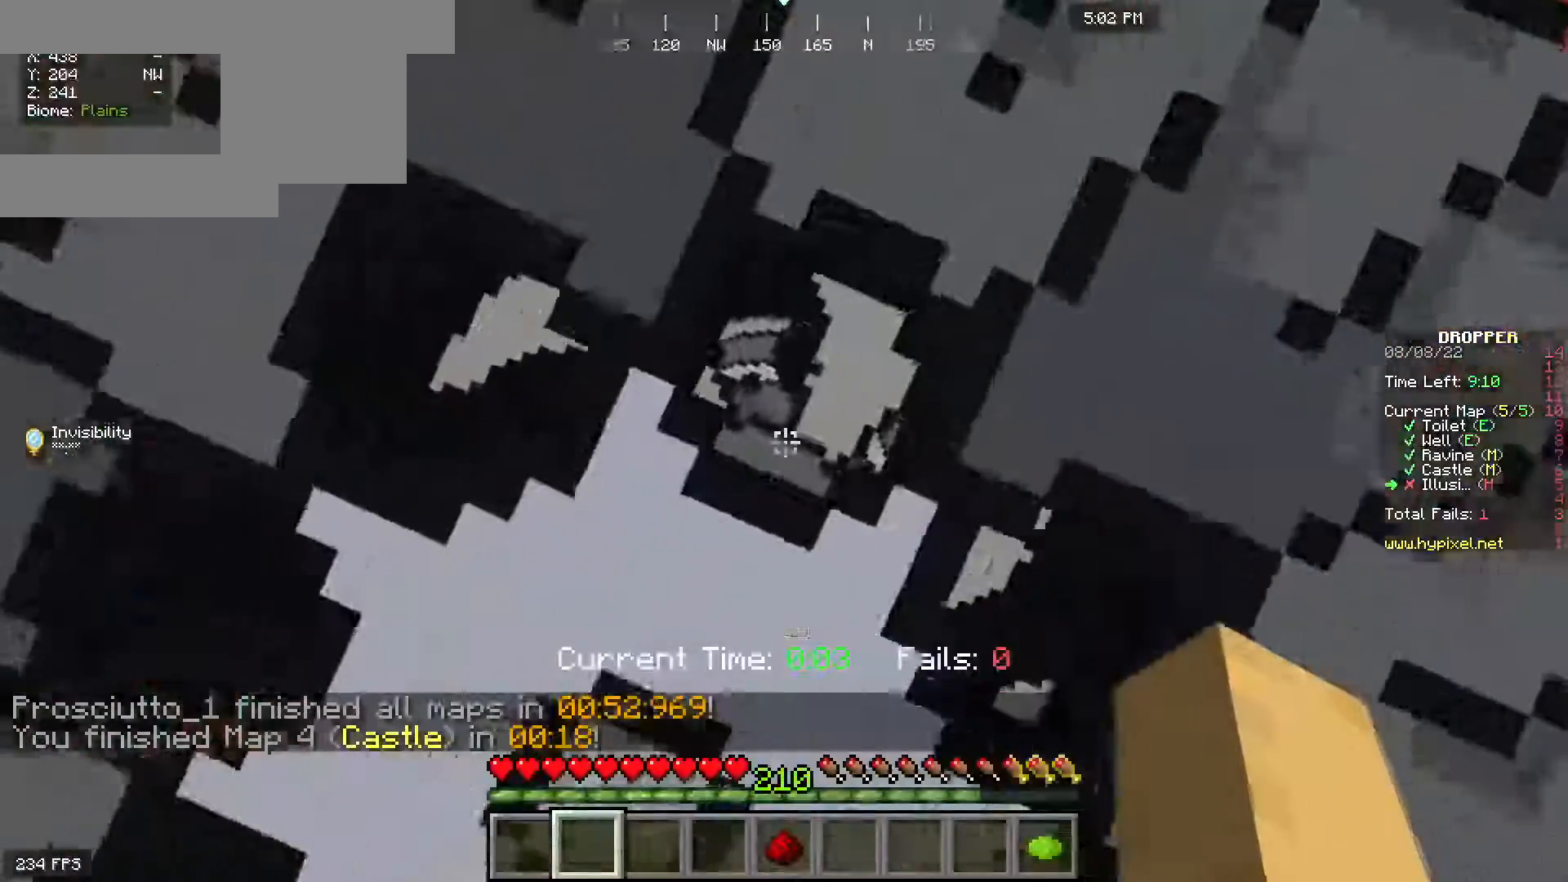
{"keys": ["a", "w"], "mouse": [], "events": [[83, "a", "down"]]}
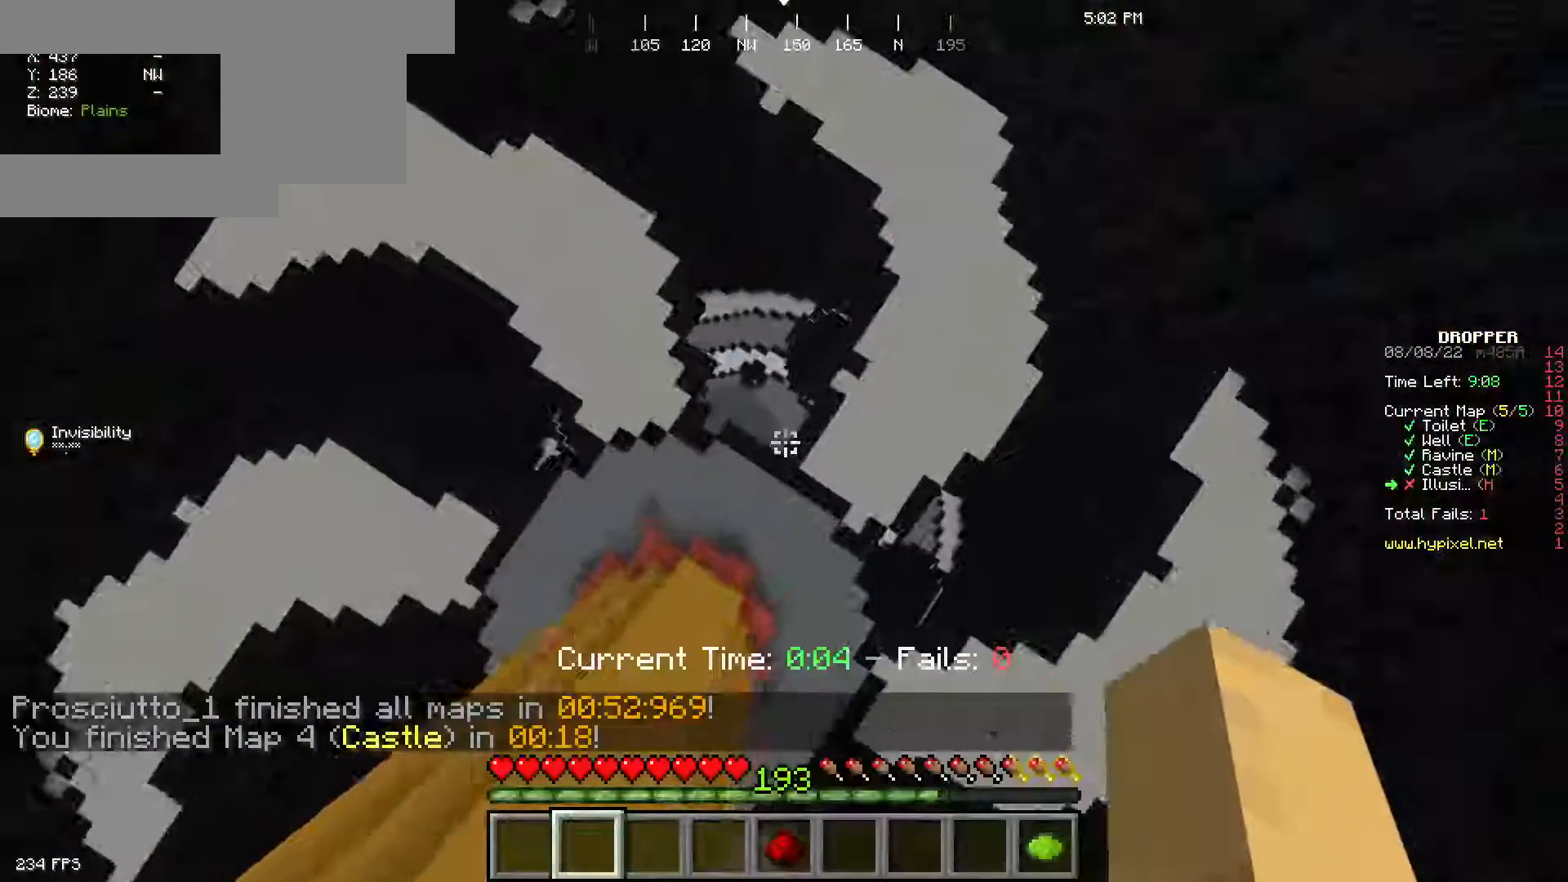
{"keys": ["w"], "mouse": [], "events": [[50, "a", "up"]]}
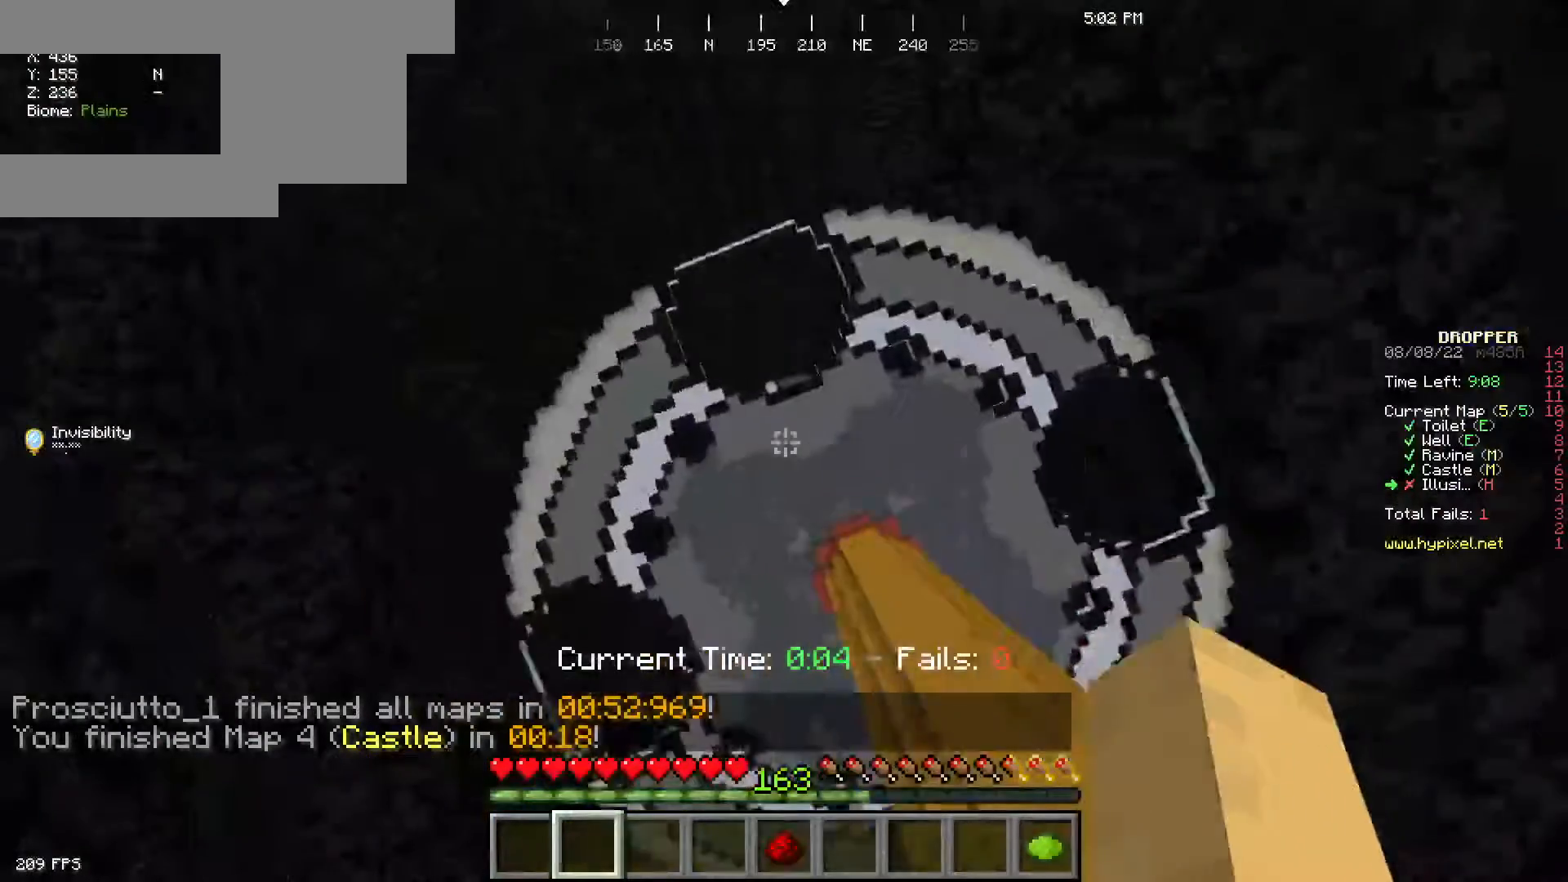
{"keys": ["w"], "mouse": [], "events": []}
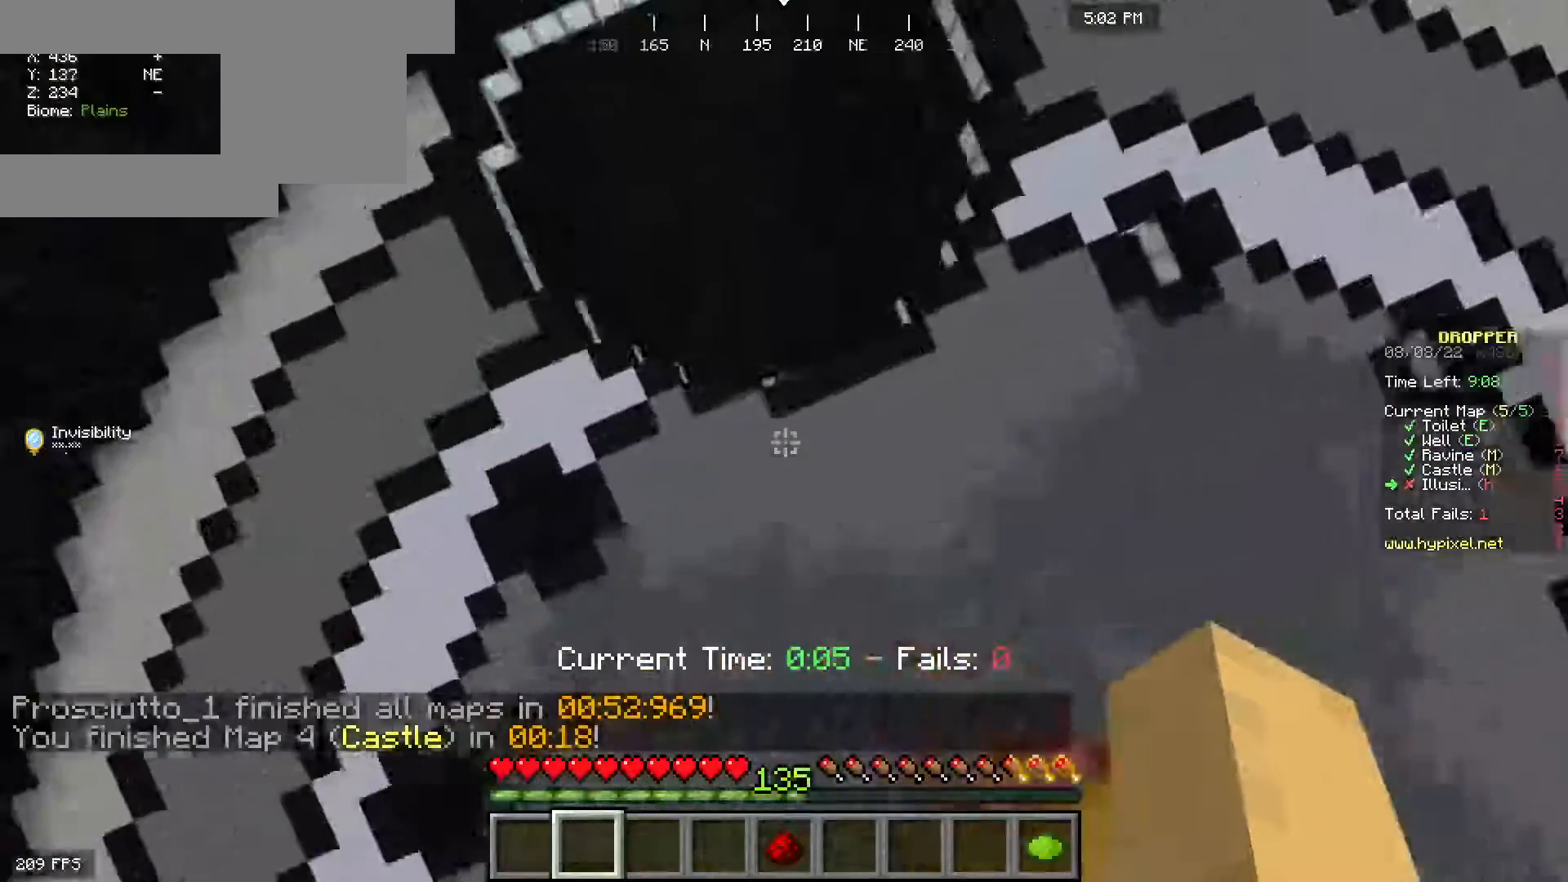
{"keys": ["space", "w"], "mouse": [], "events": [[267, "w", "up"], [367, "space", "down"], [400, "w", "down"]]}
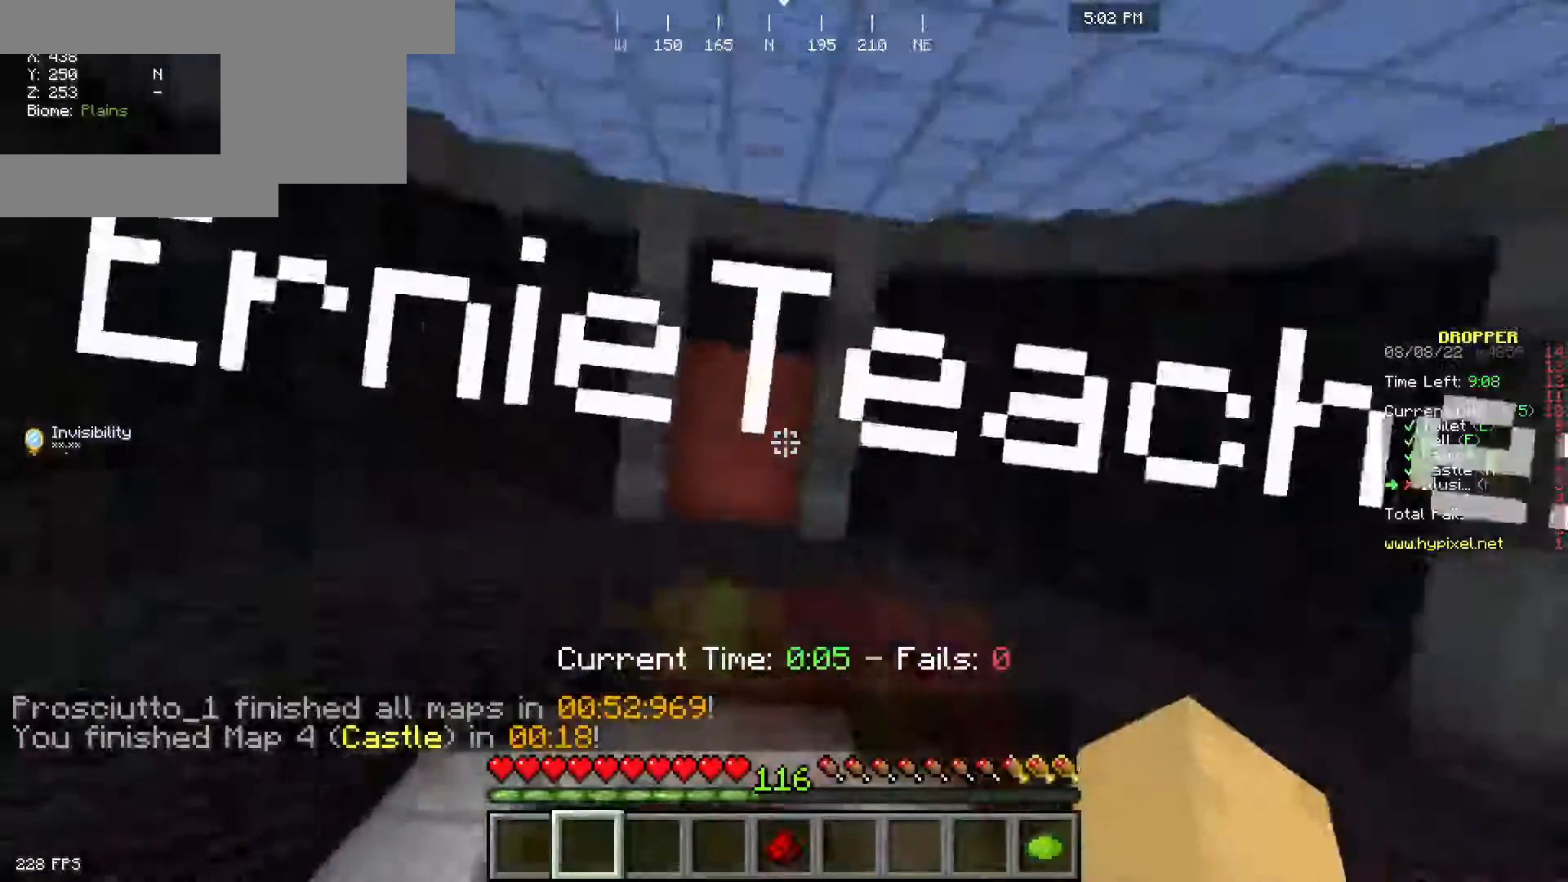
{"keys": ["w"], "mouse": [], "events": [[133, "space", "up"]]}
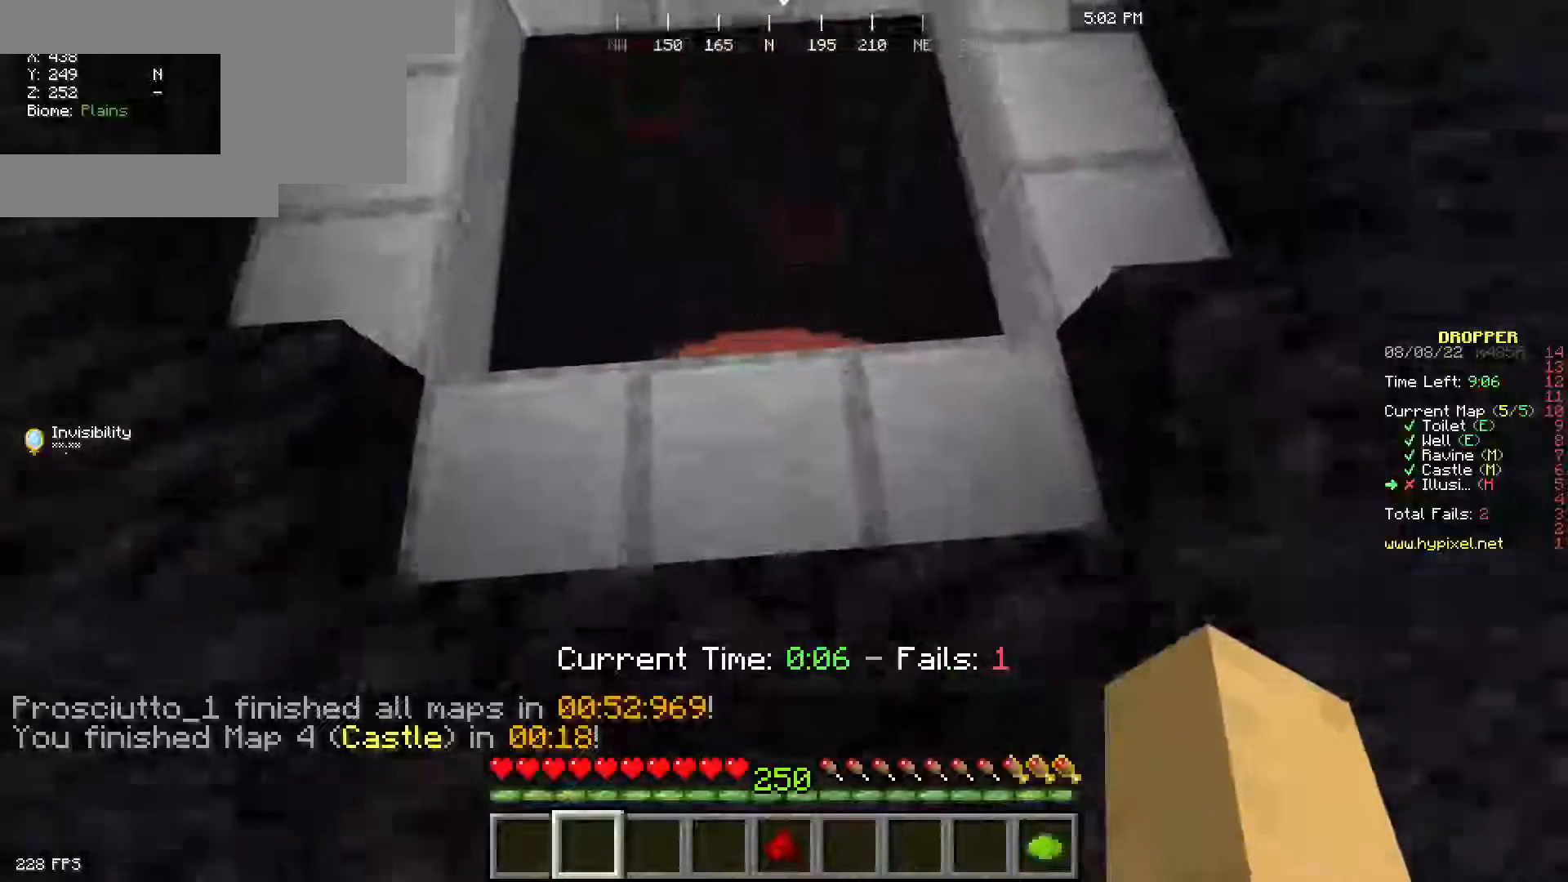
{"keys": ["w"], "mouse": [], "events": []}
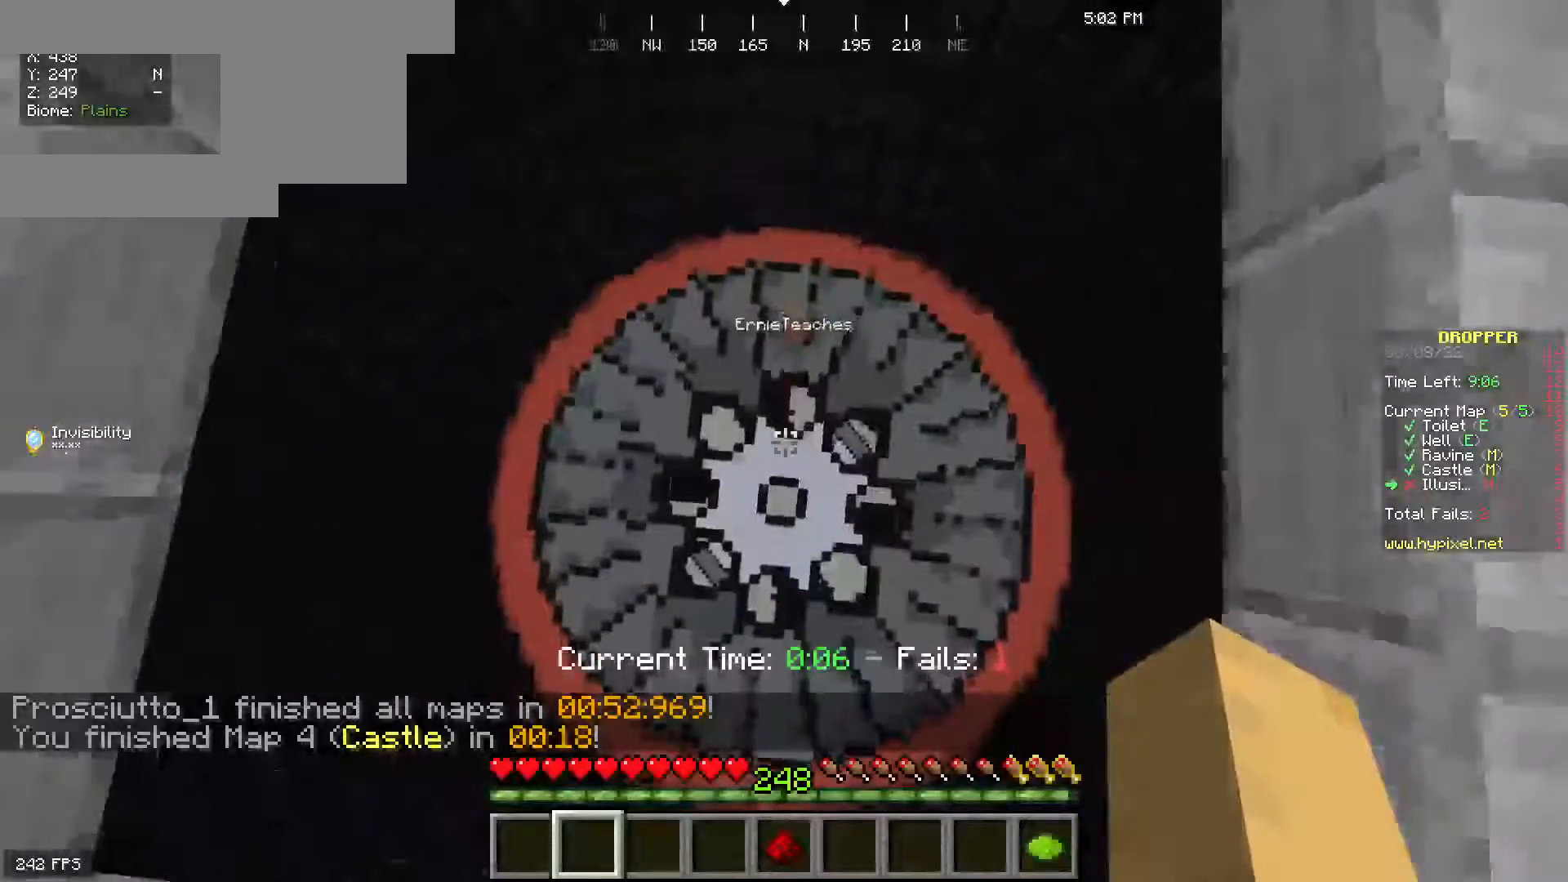
{"keys": ["w"], "mouse": [], "events": []}
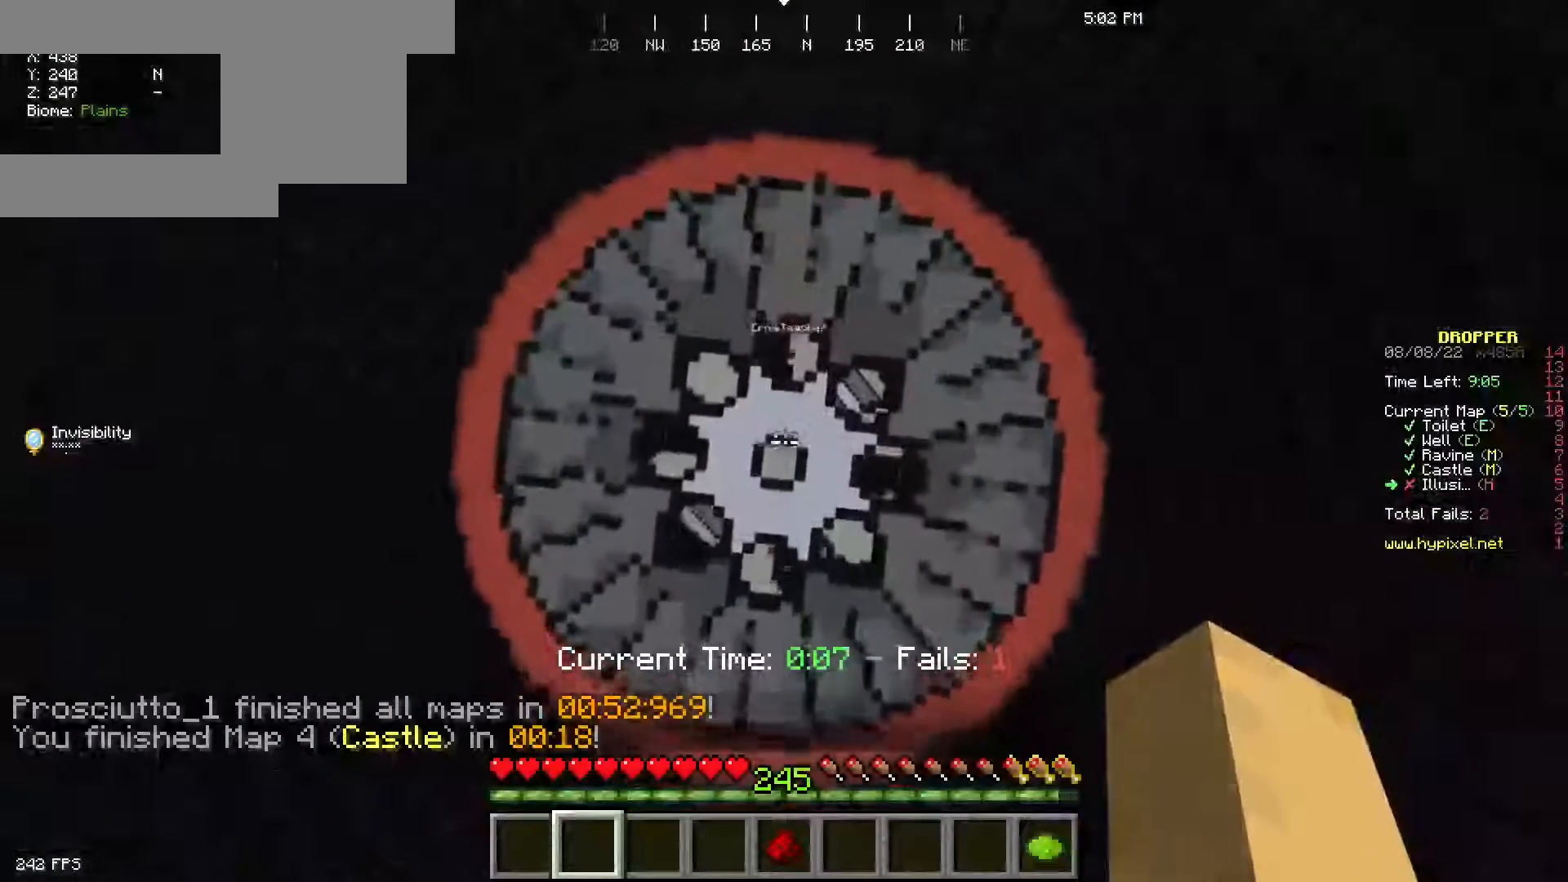
{"keys": ["w"], "mouse": [], "events": []}
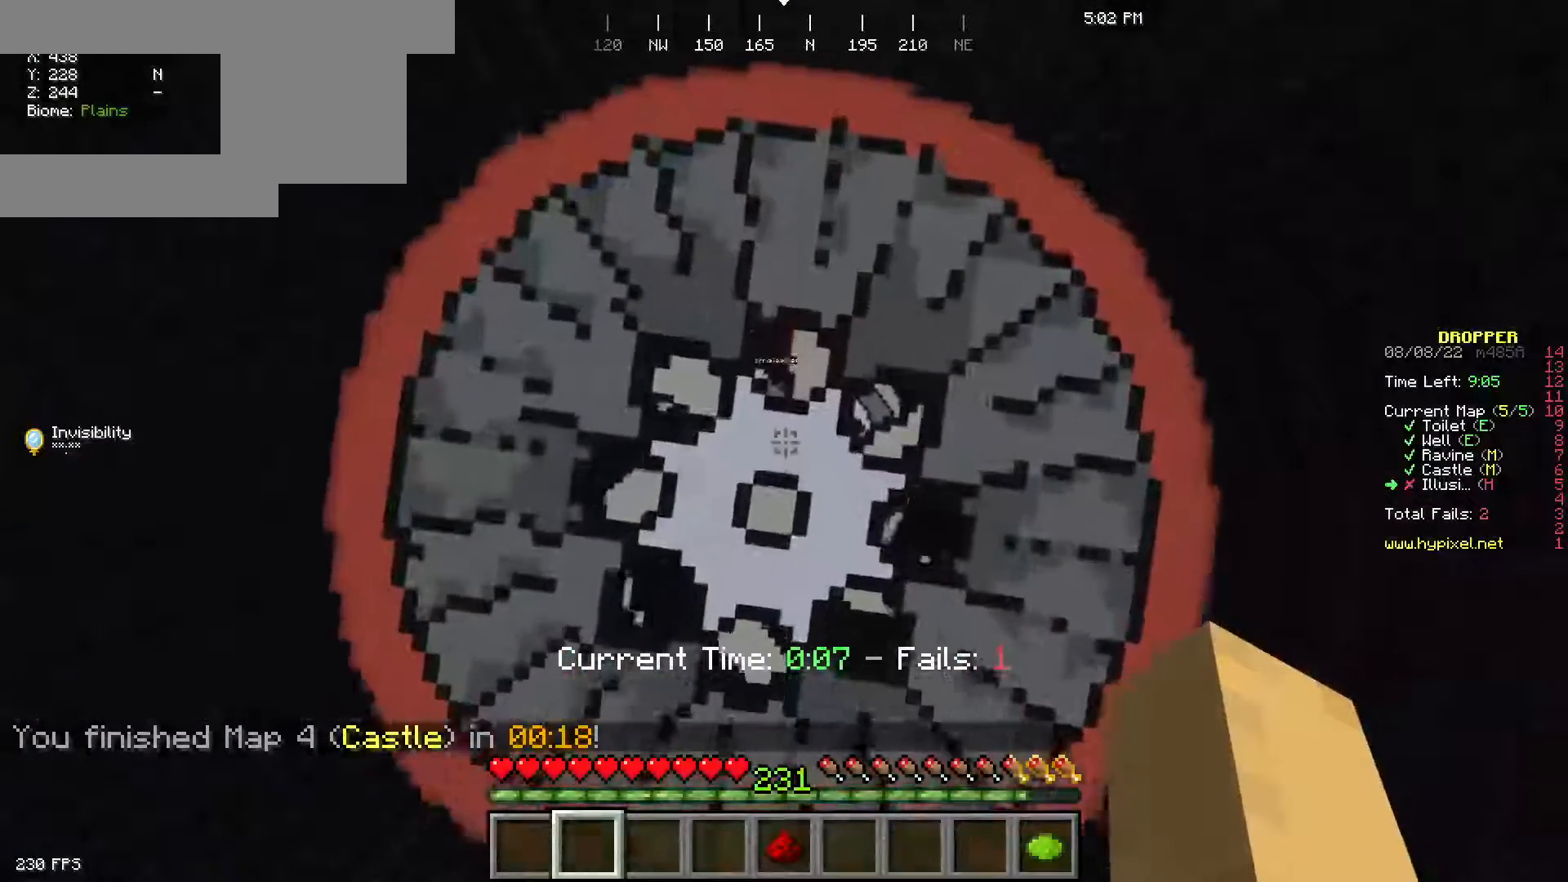
{"keys": ["w"], "mouse": [], "events": []}
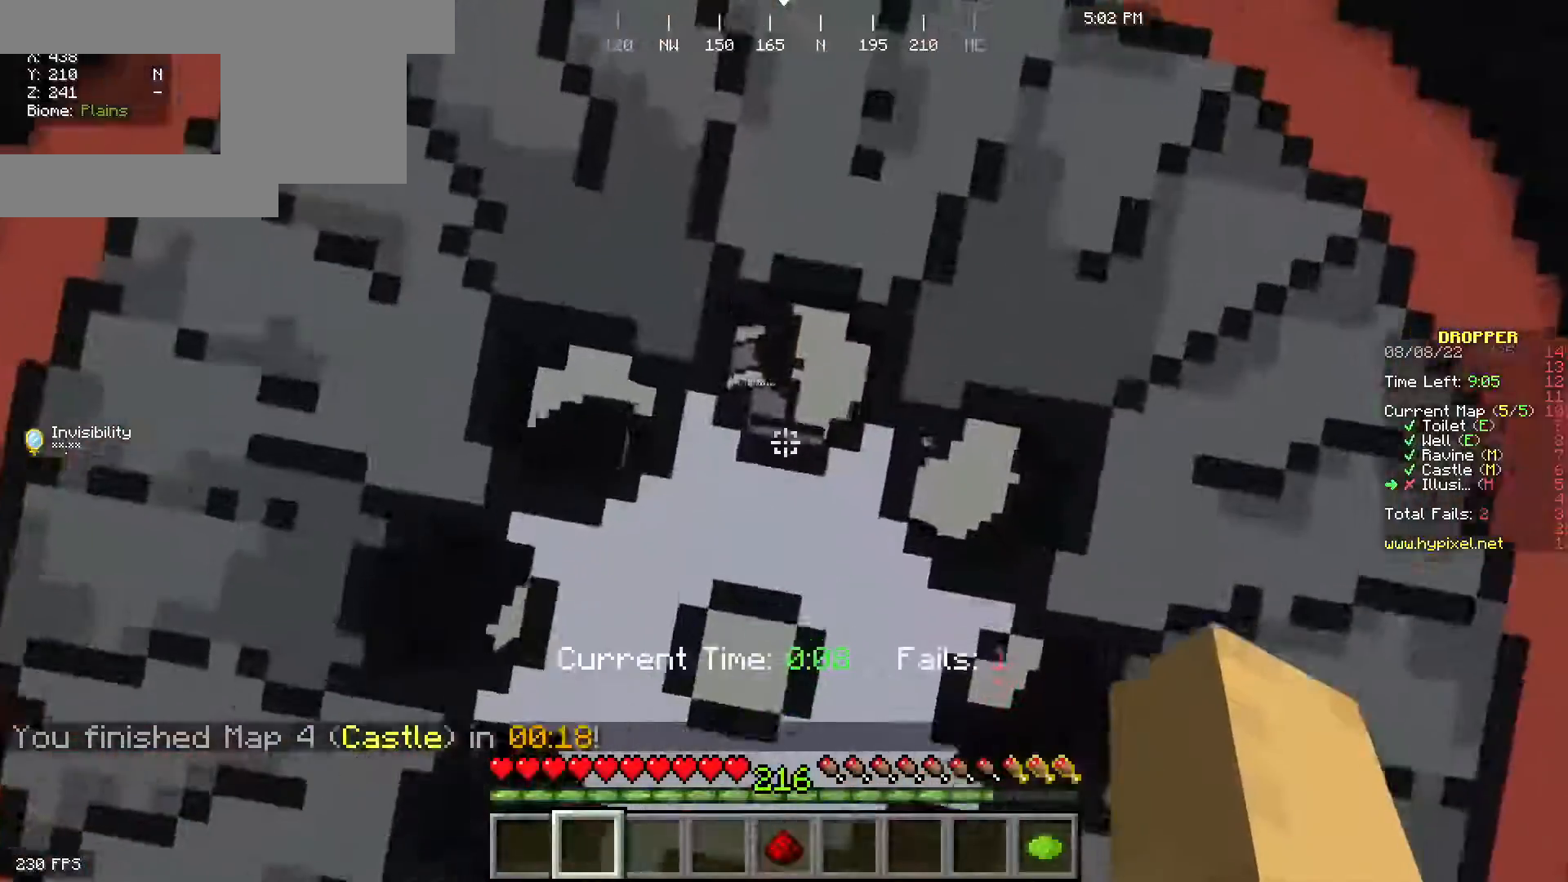
{"keys": ["a", "w"], "mouse": [], "events": [[133, "a", "down"]]}
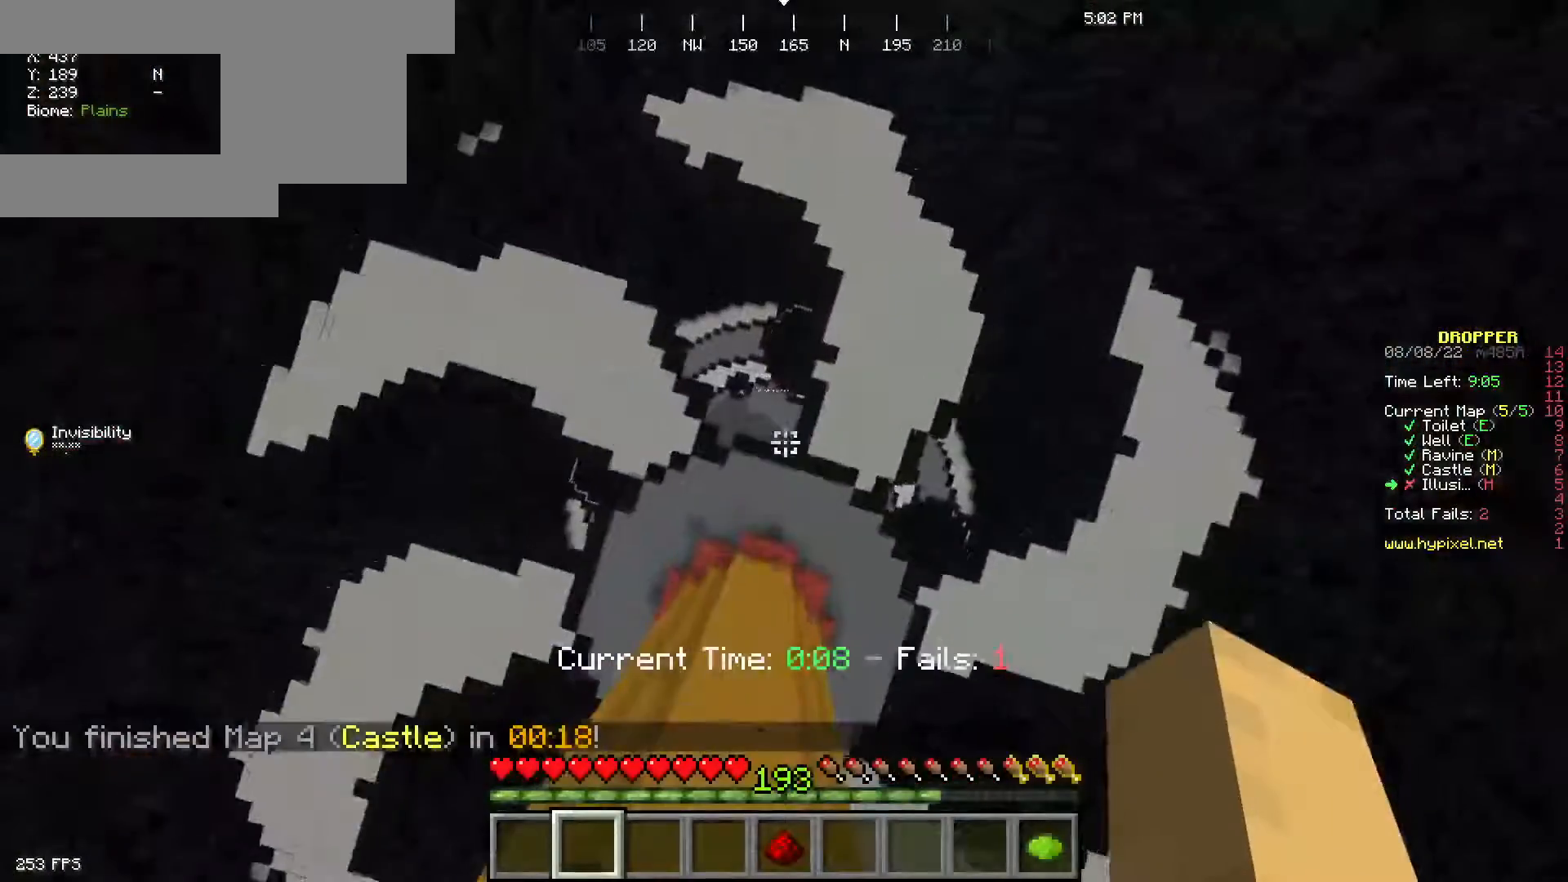
{"keys": ["w"], "mouse": [], "events": [[117, "a", "up"]]}
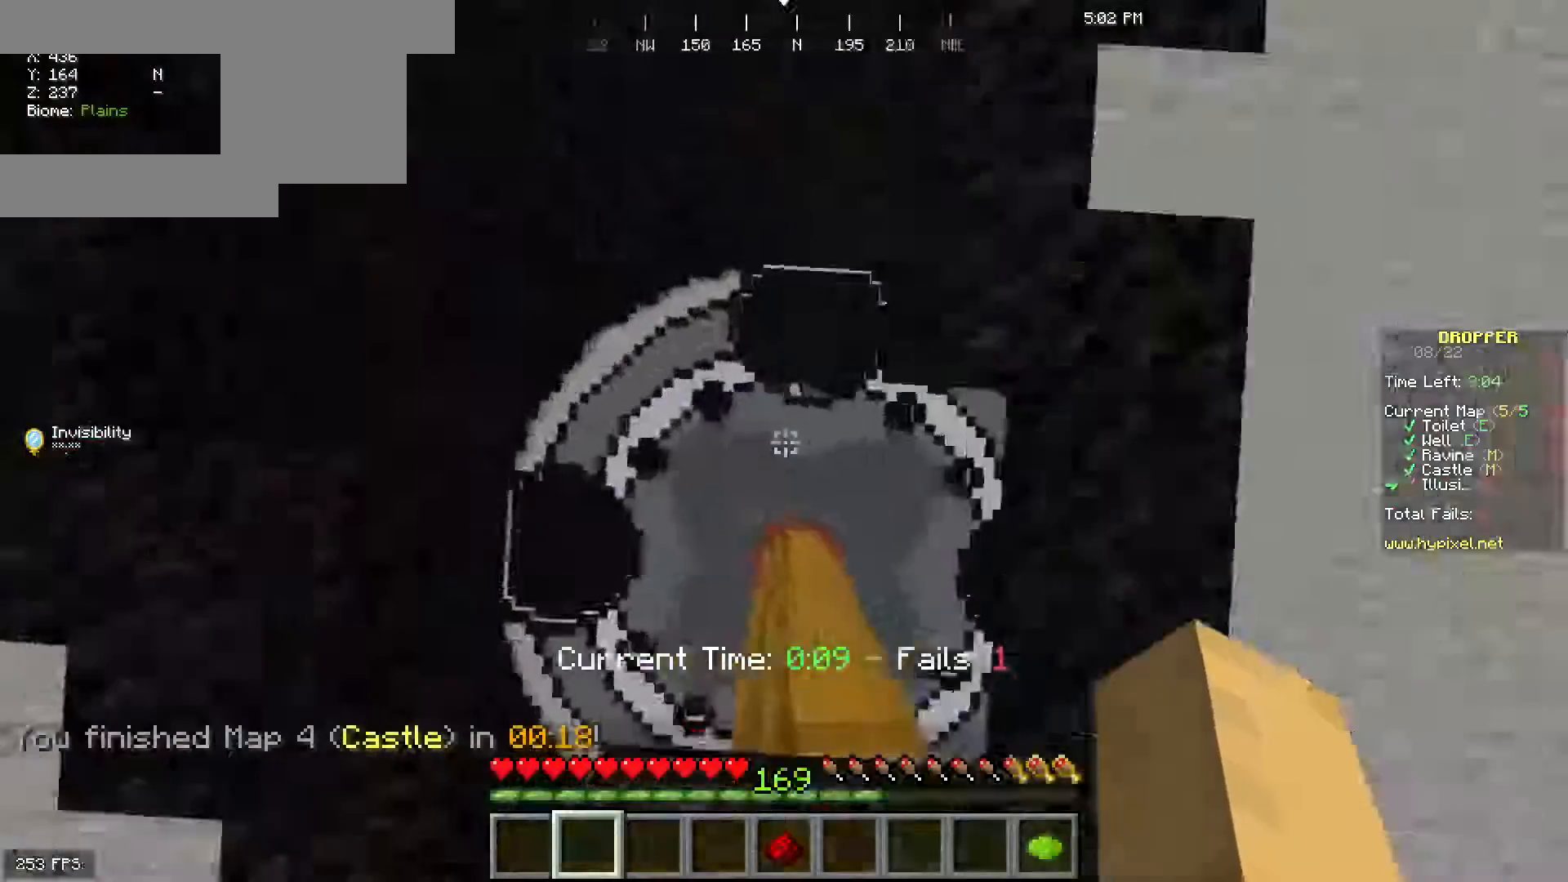
{"keys": ["w"], "mouse": [], "events": [[17, "d", "down"], [300, "d", "up"]]}
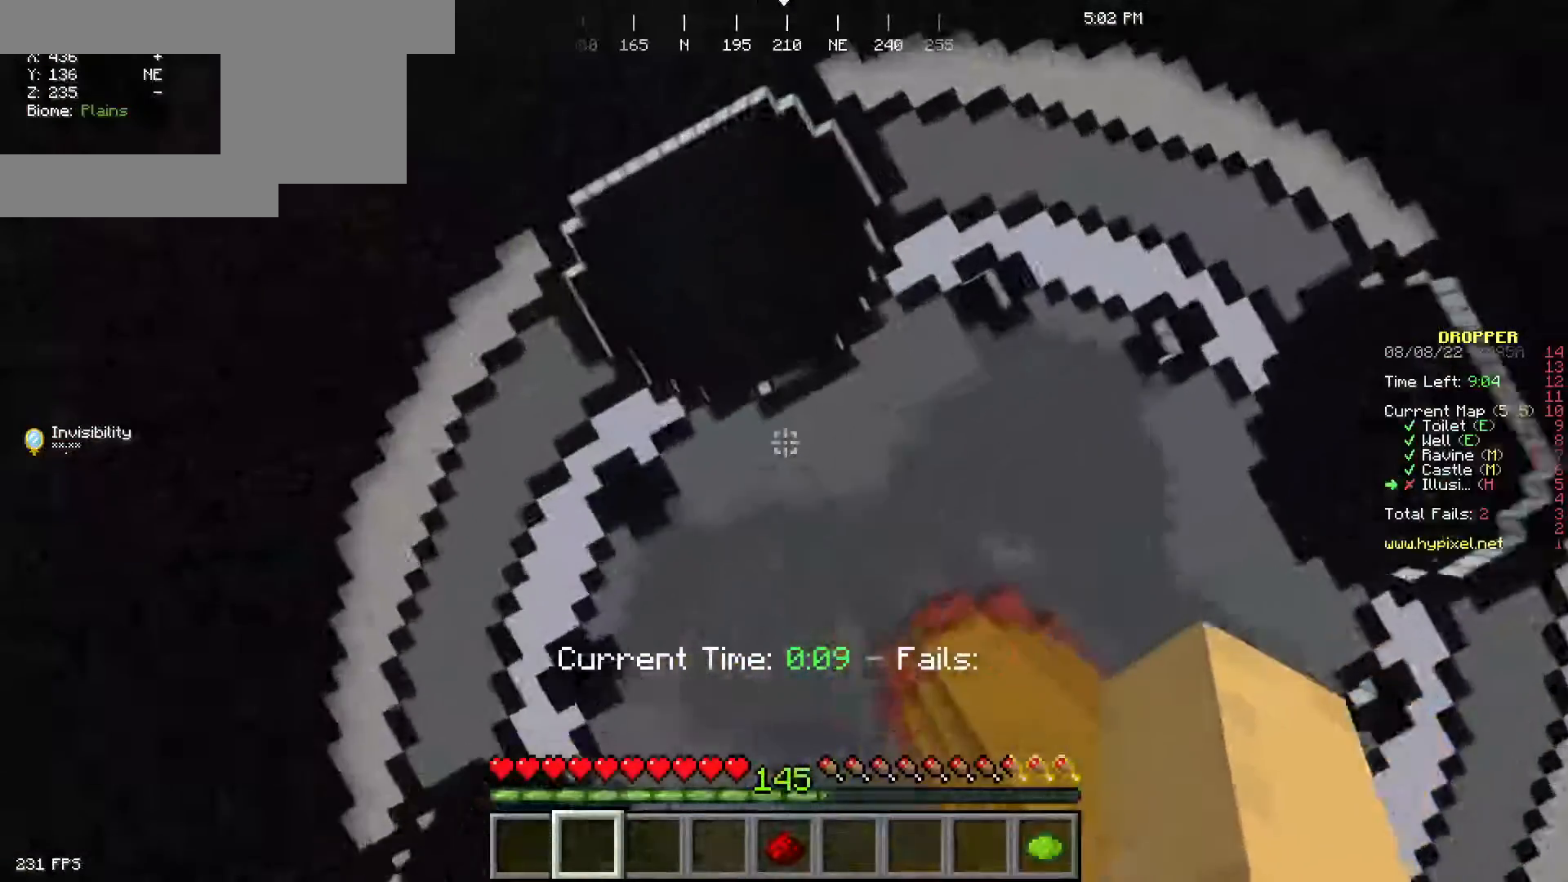
{"keys": [], "mouse": [], "events": [[483, "w", "up"]]}
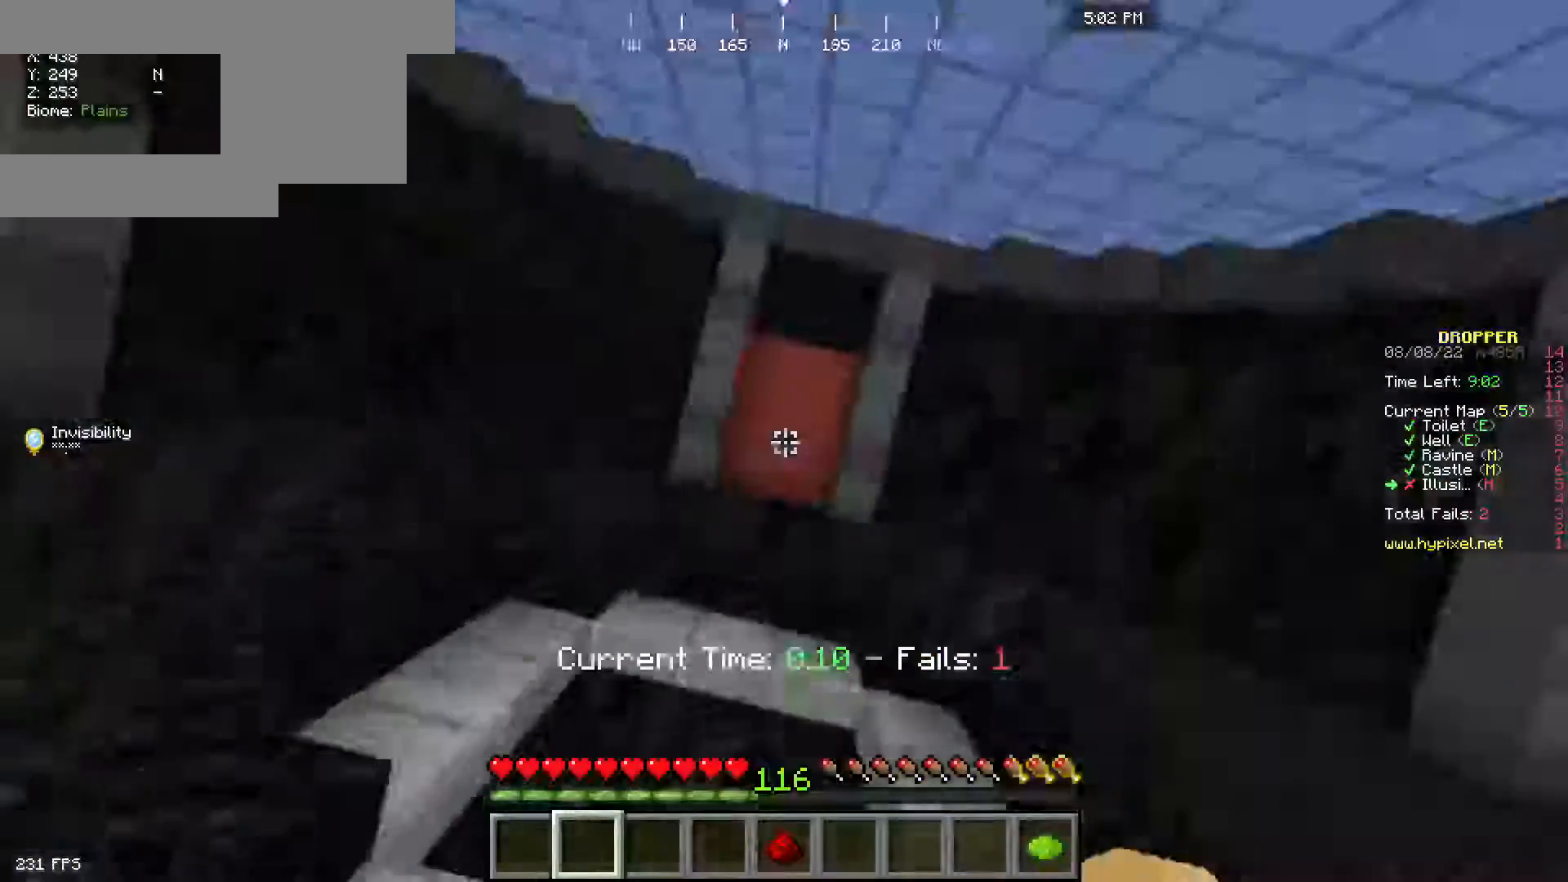
{"keys": ["w"], "mouse": [], "events": [[383, "w", "down"]]}
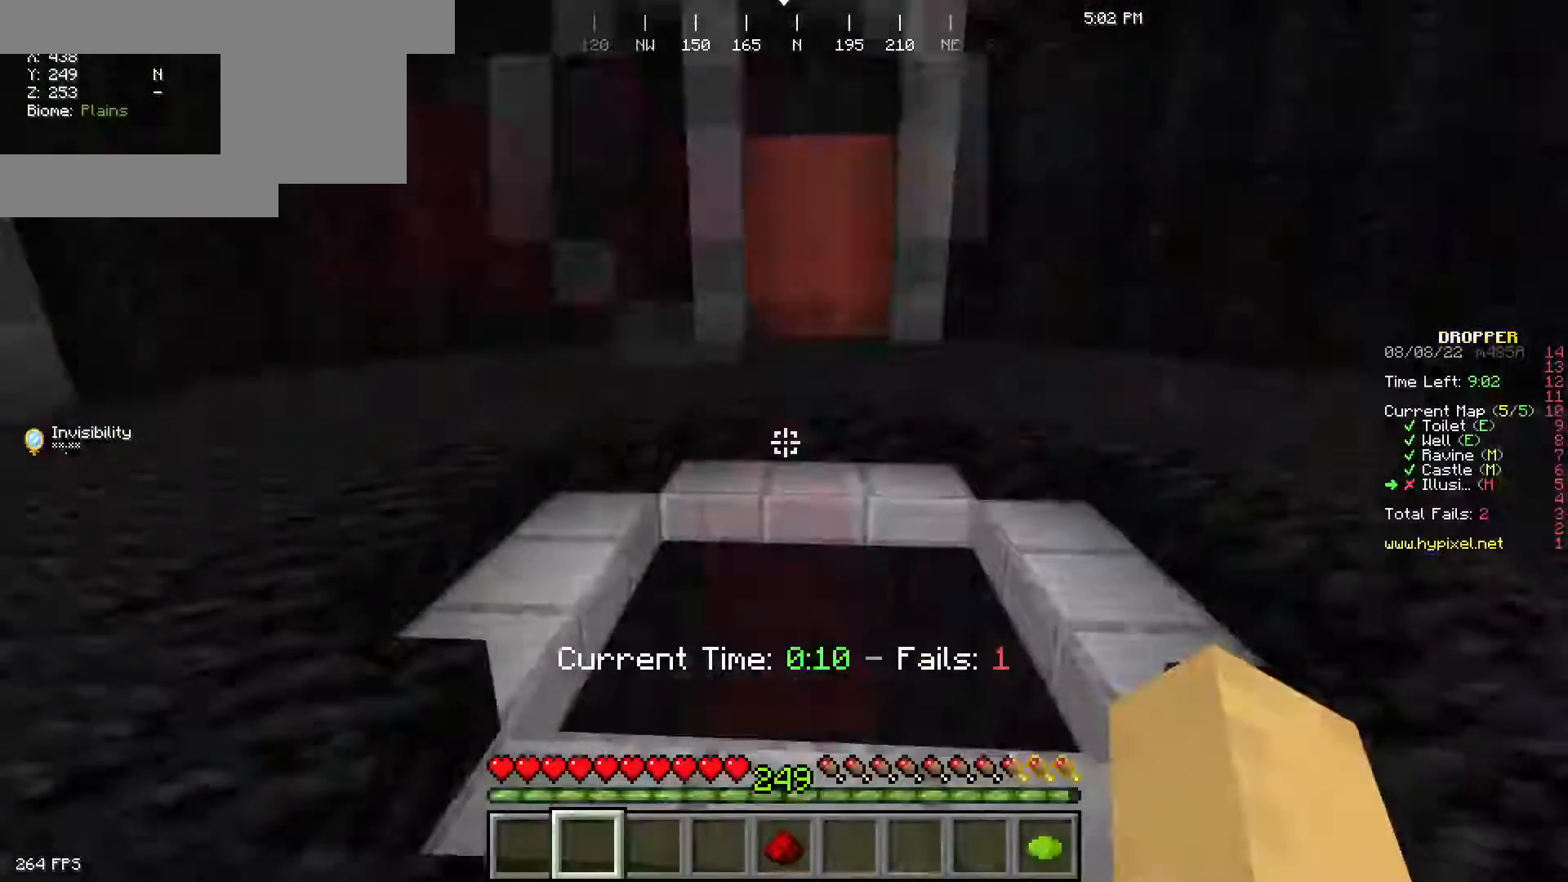
{"keys": ["w"], "mouse": [], "events": []}
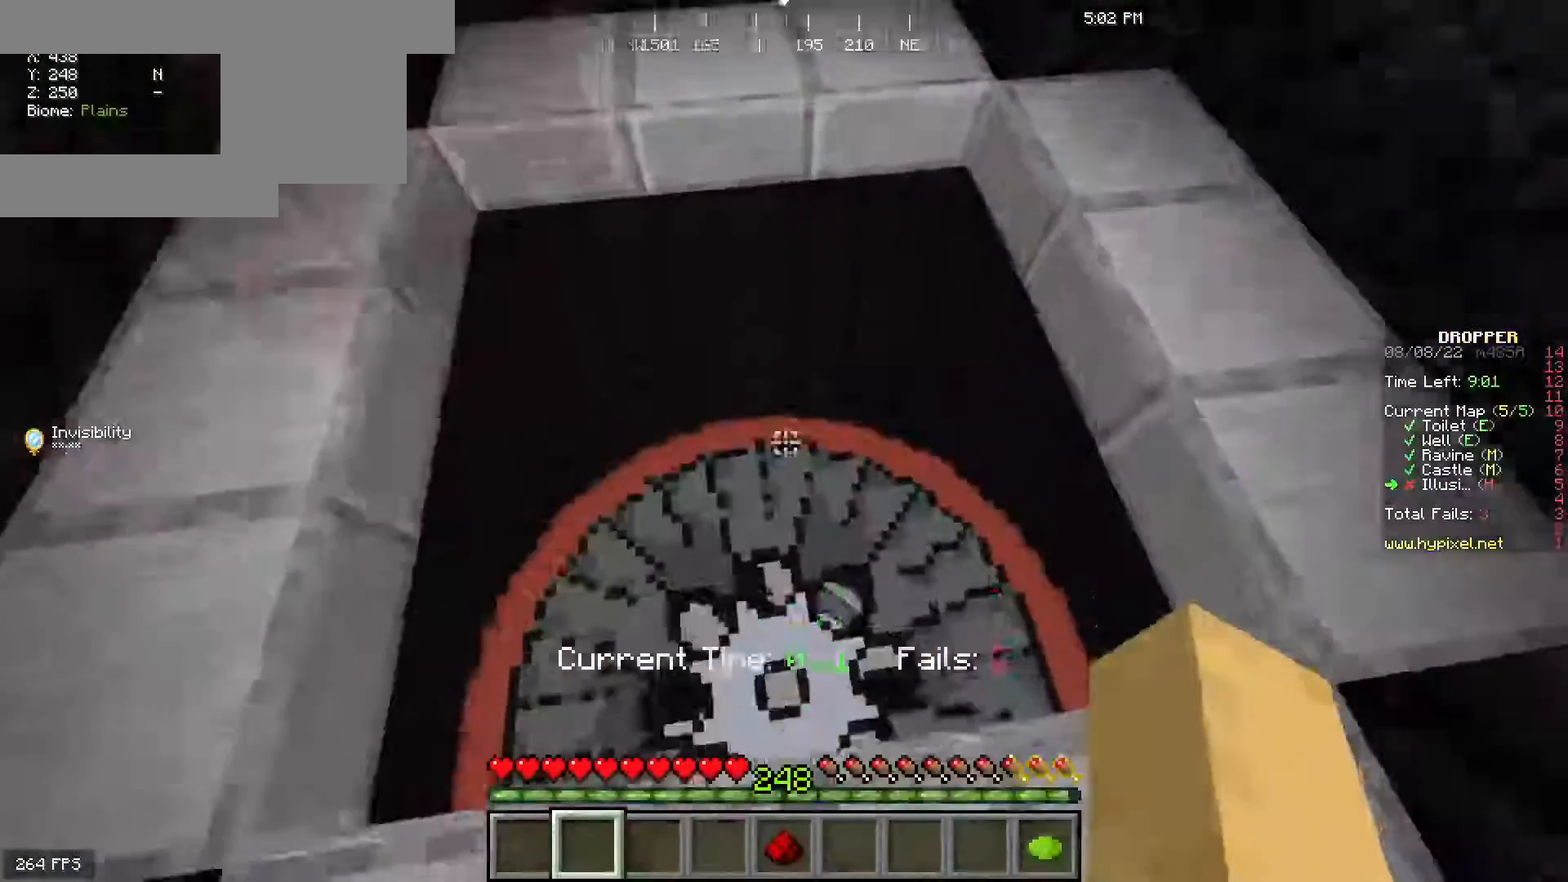
{"keys": ["w"], "mouse": [], "events": []}
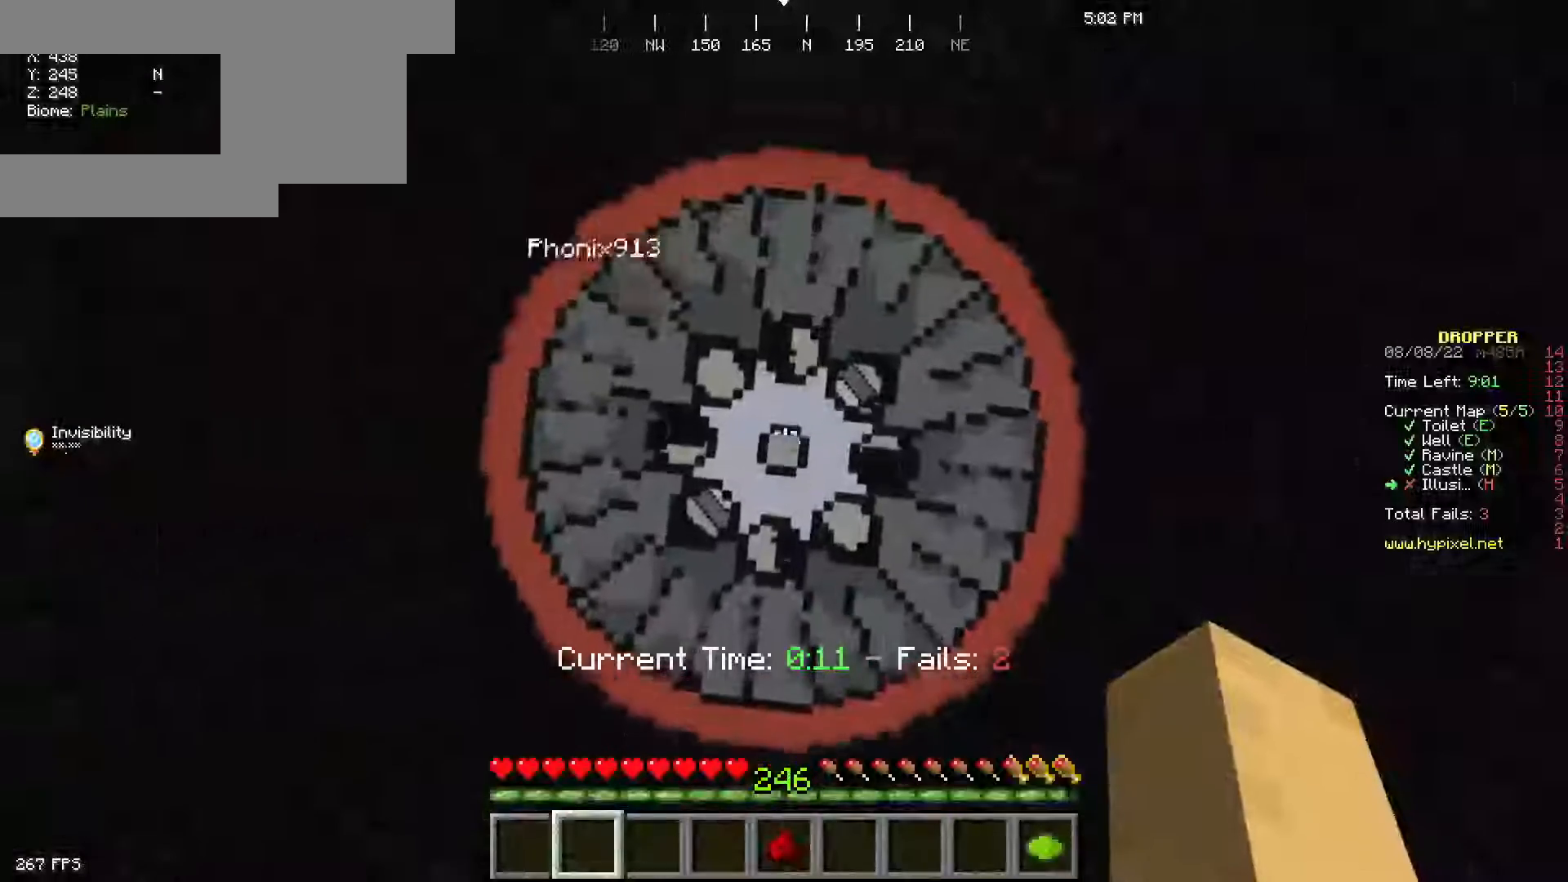
{"keys": ["w"], "mouse": [], "events": []}
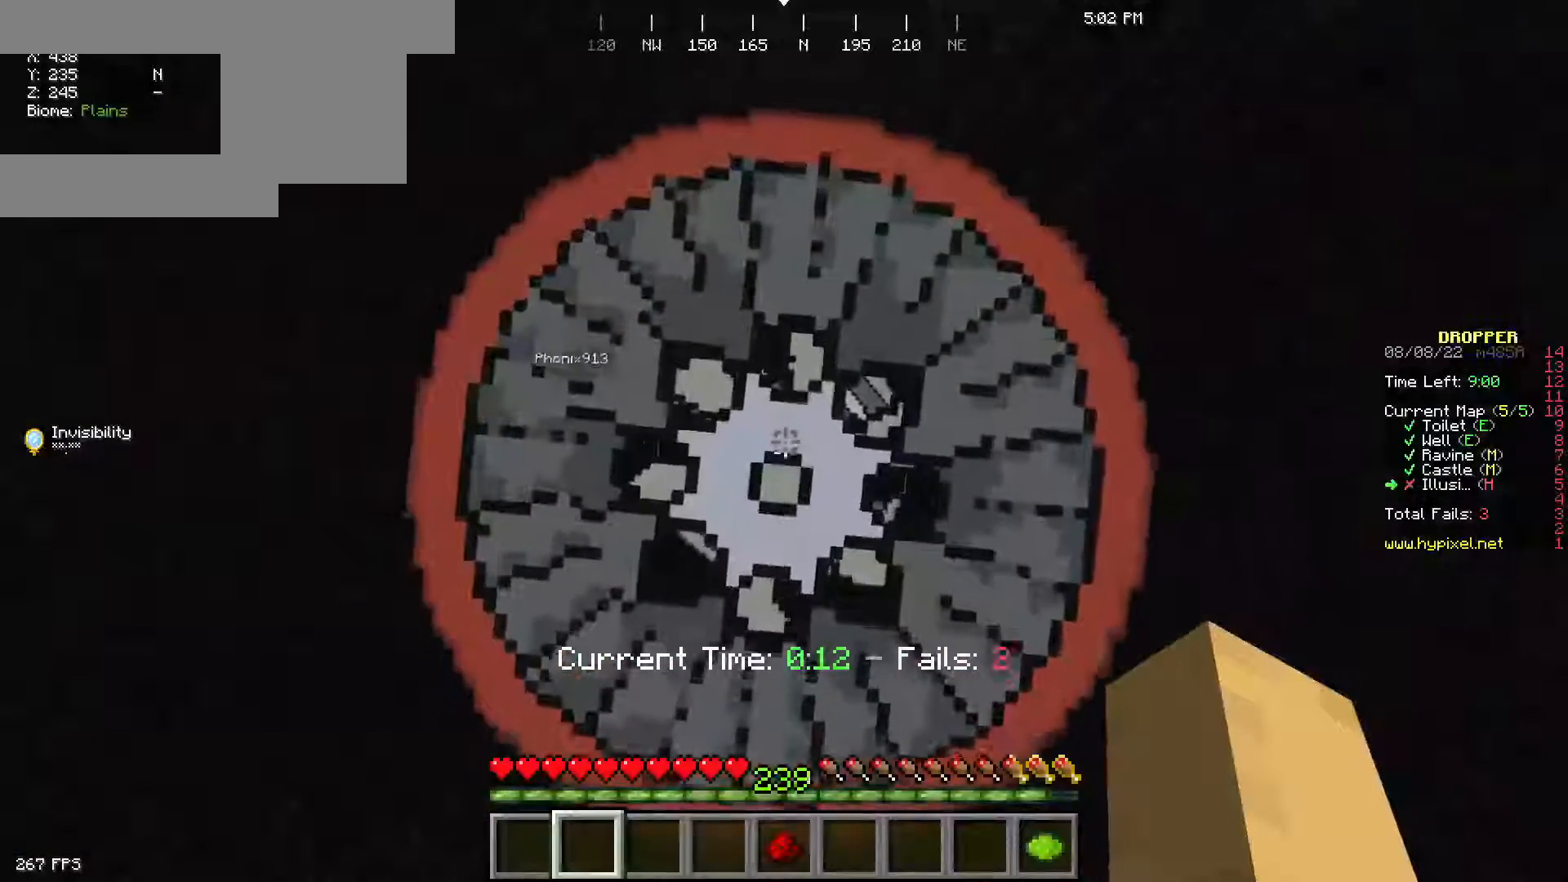
{"keys": ["w"], "mouse": [], "events": []}
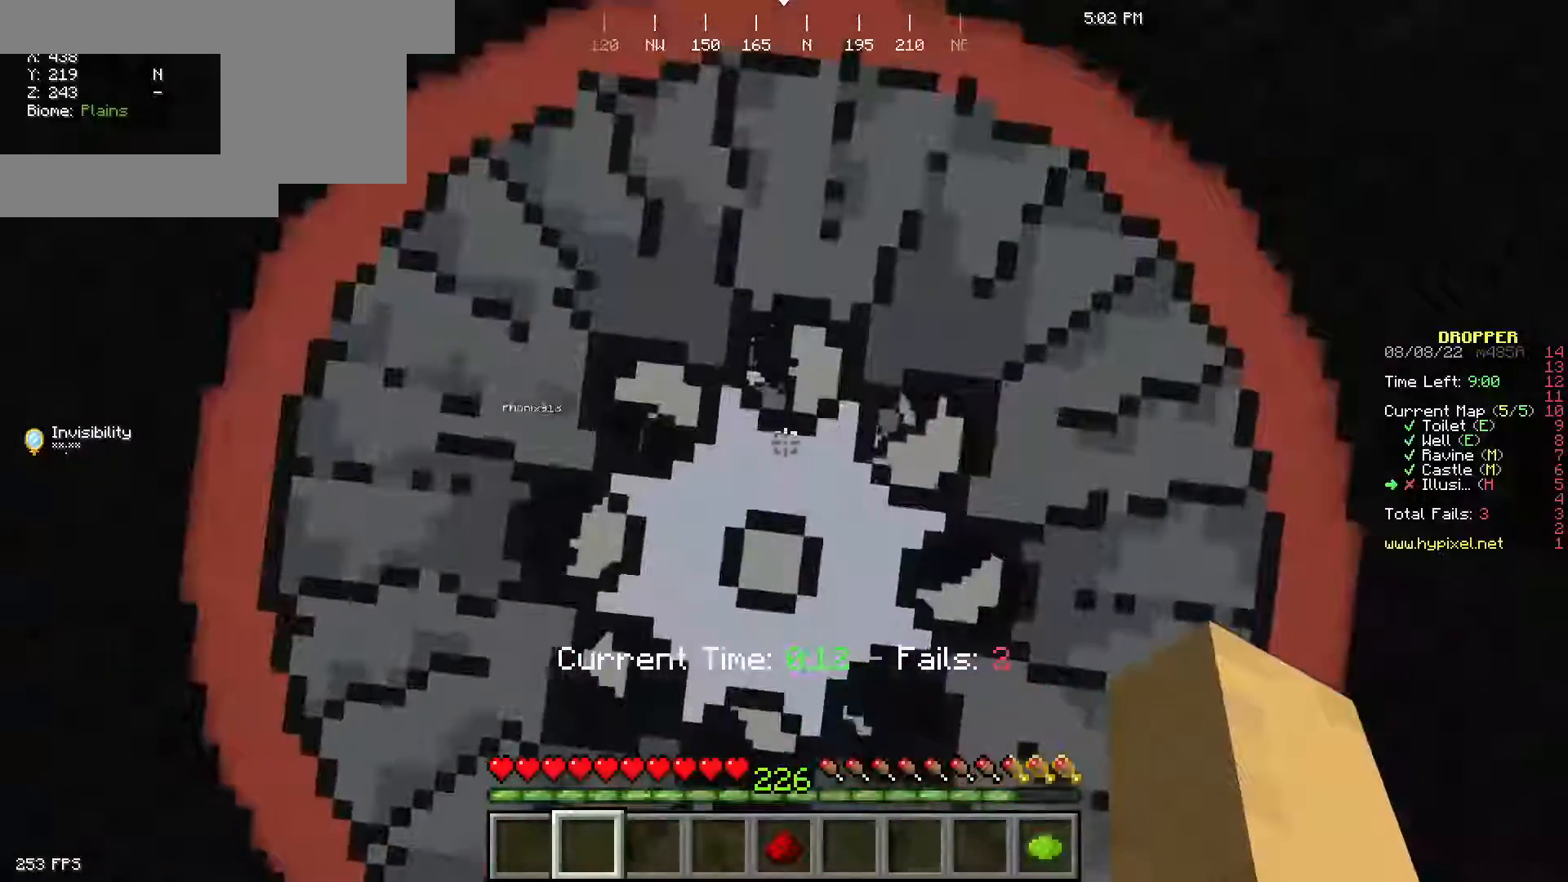
{"keys": ["a", "w"], "mouse": [], "events": [[250, "a", "down"]]}
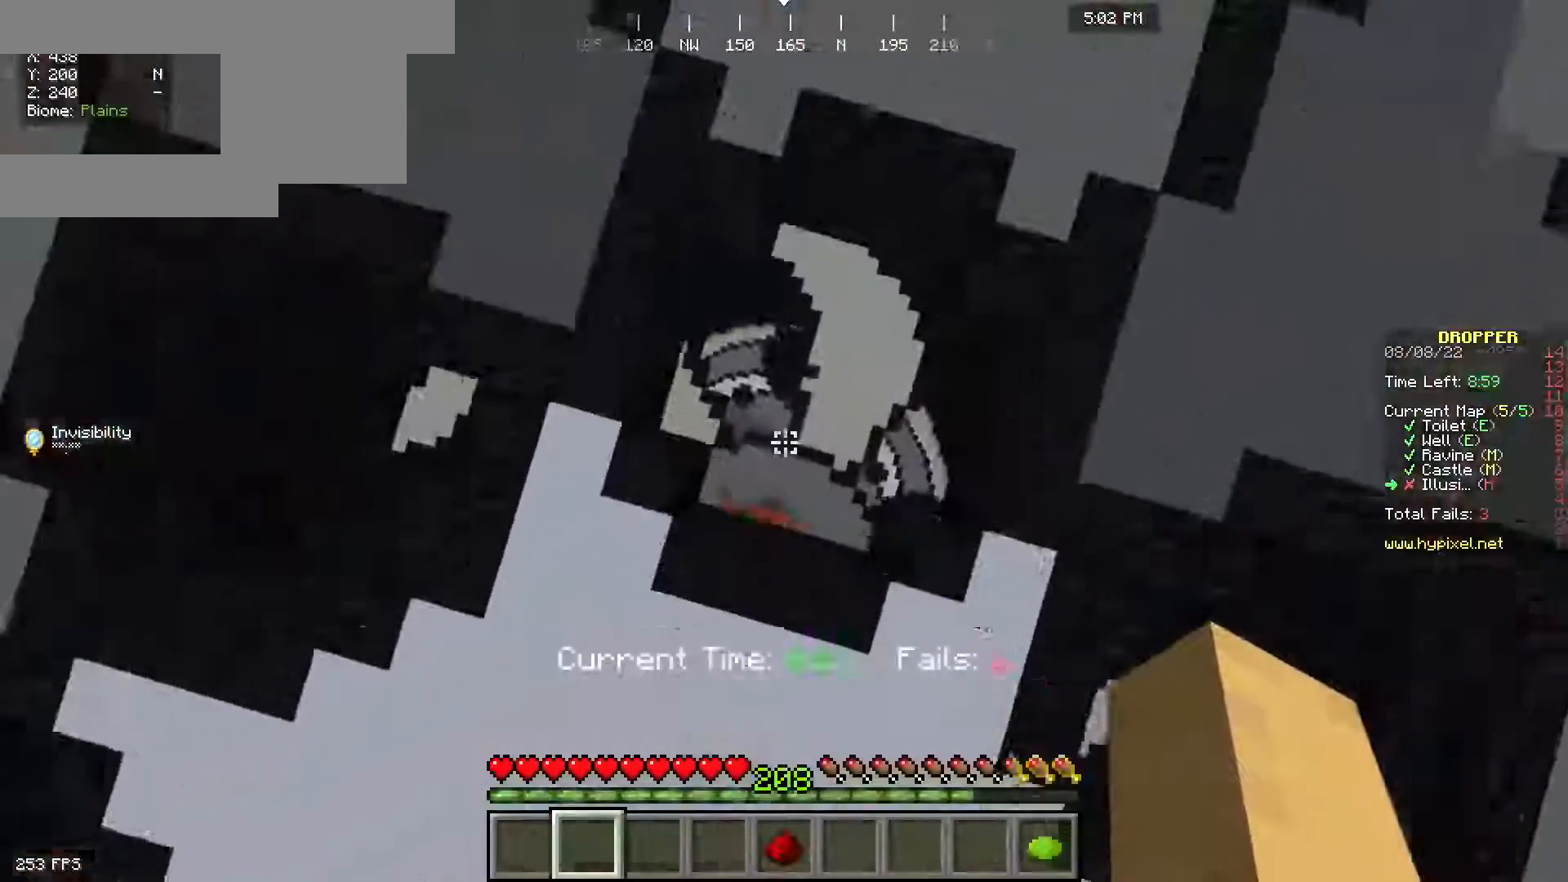
{"keys": ["a", "w"], "mouse": [], "events": []}
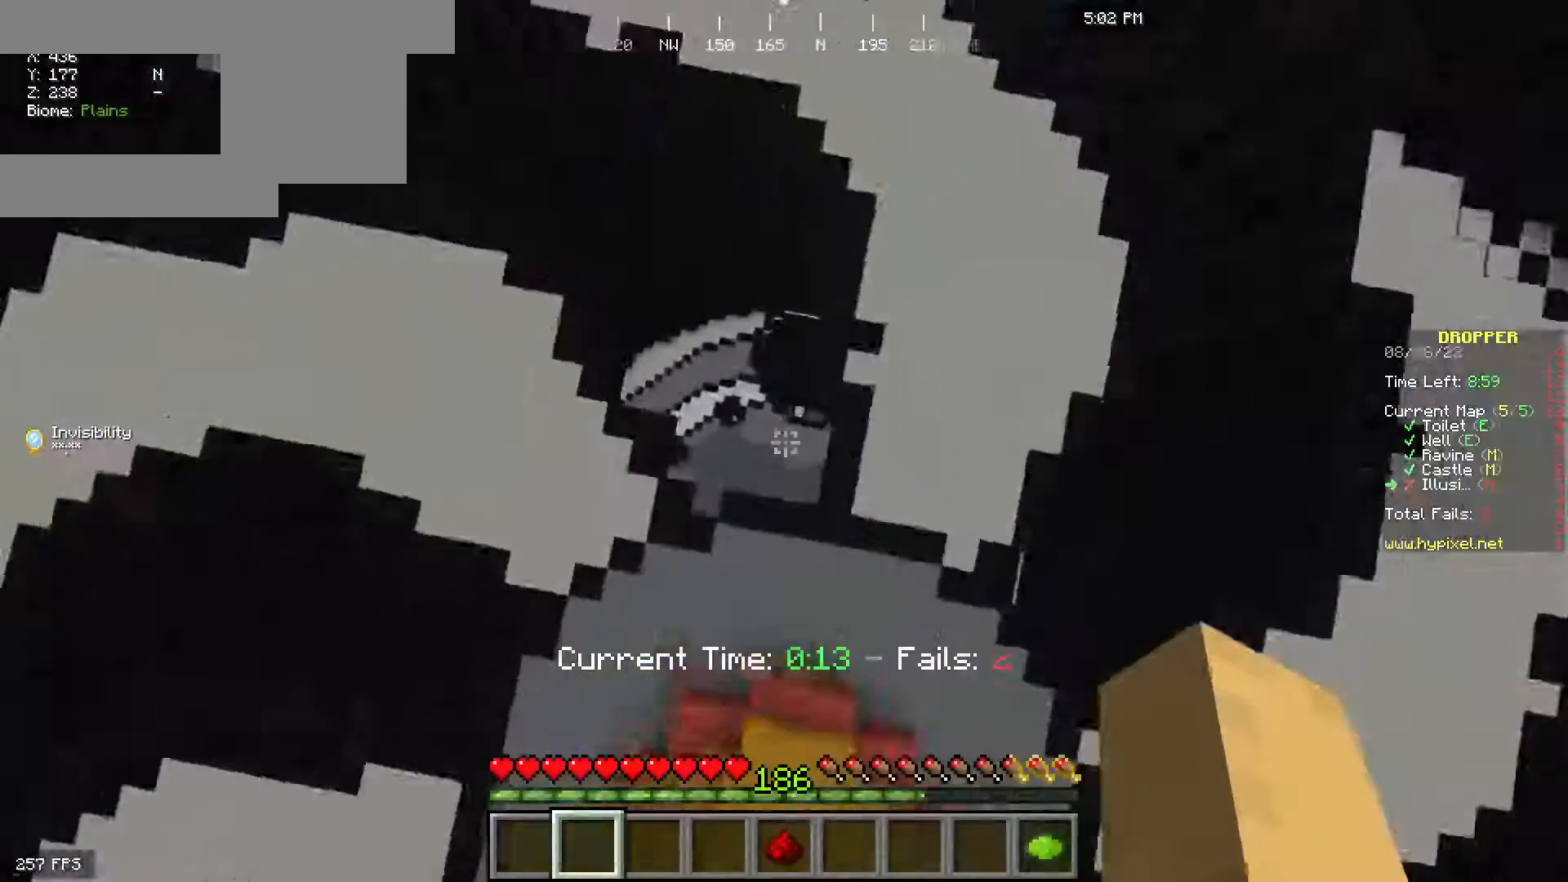
{"keys": ["w"], "mouse": [], "events": [[33, "a", "up"]]}
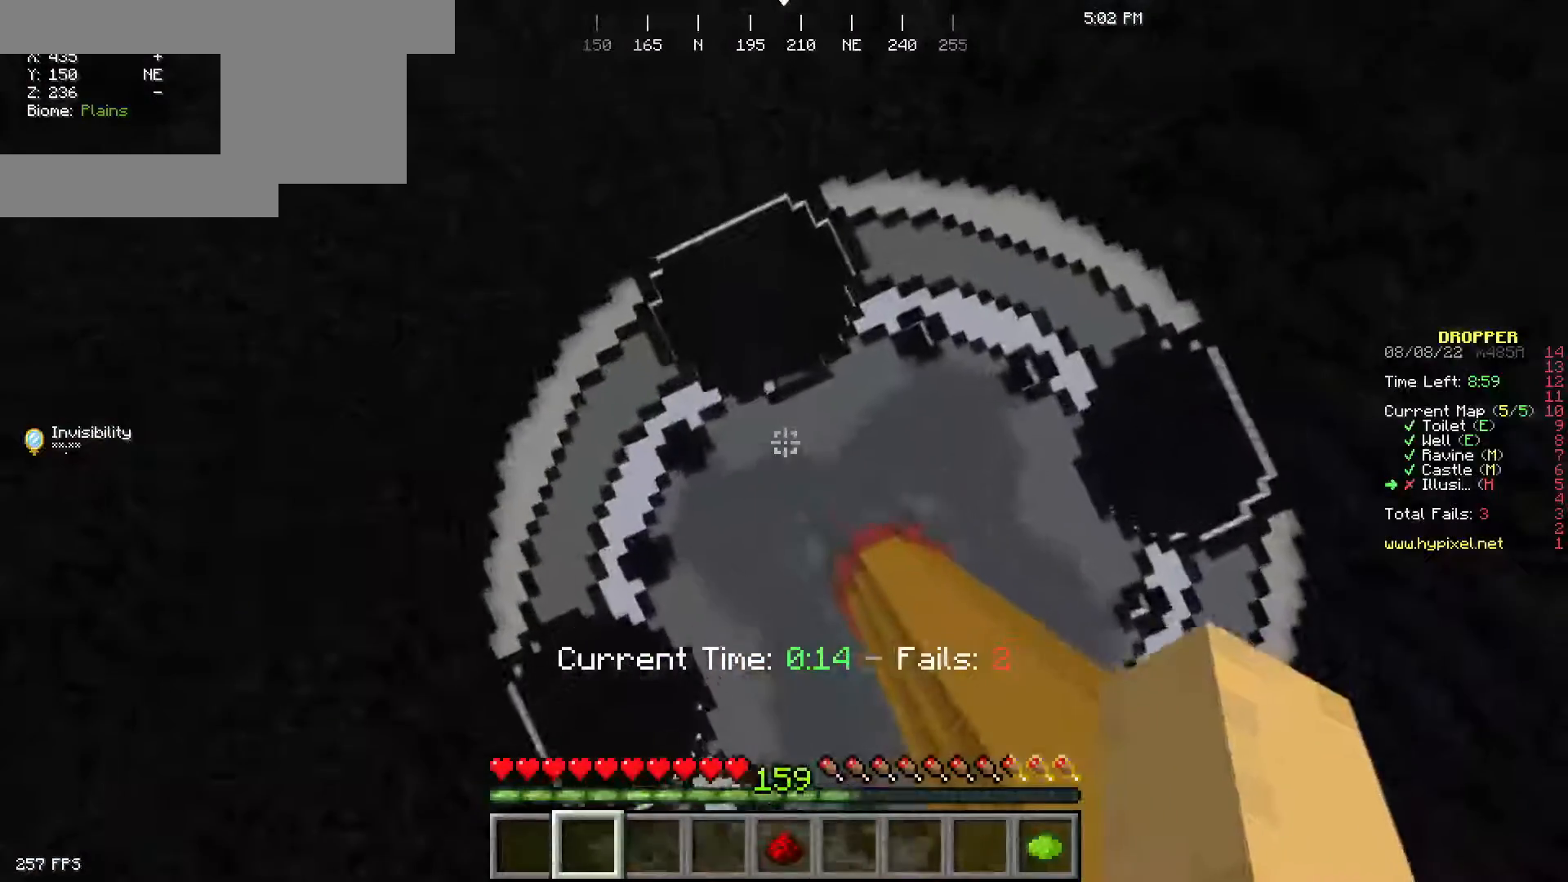
{"keys": ["w"], "mouse": [], "events": []}
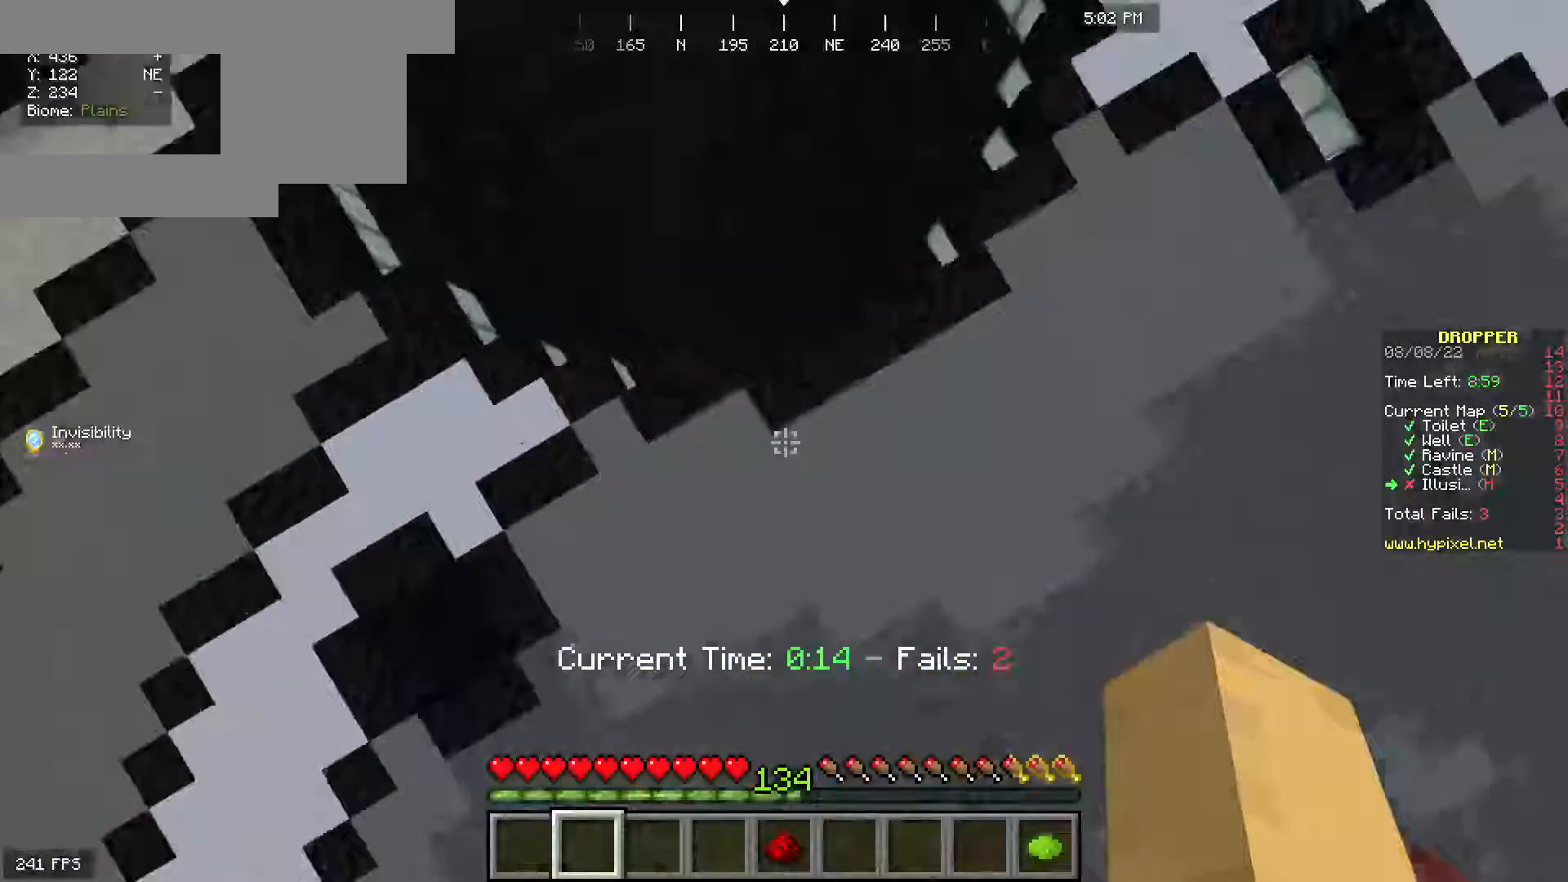
{"keys": ["w"], "mouse": [], "events": [[183, "space", "down"], [367, "space", "up"]]}
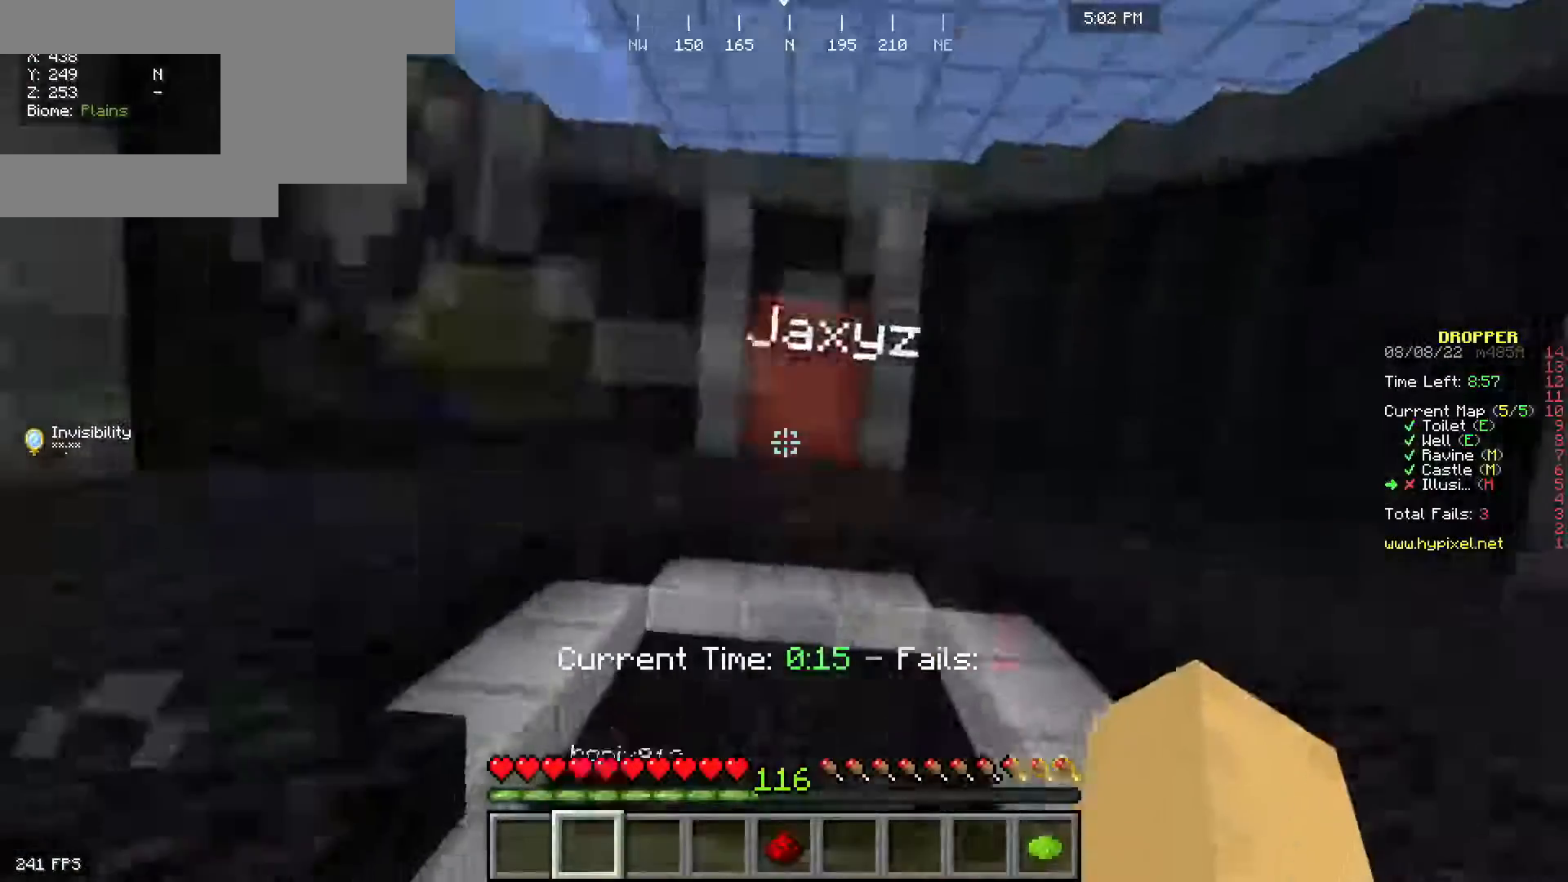
{"keys": [], "mouse": [], "events": [[283, "space", "down"], [450, "space", "up"], [450, "w", "up"]]}
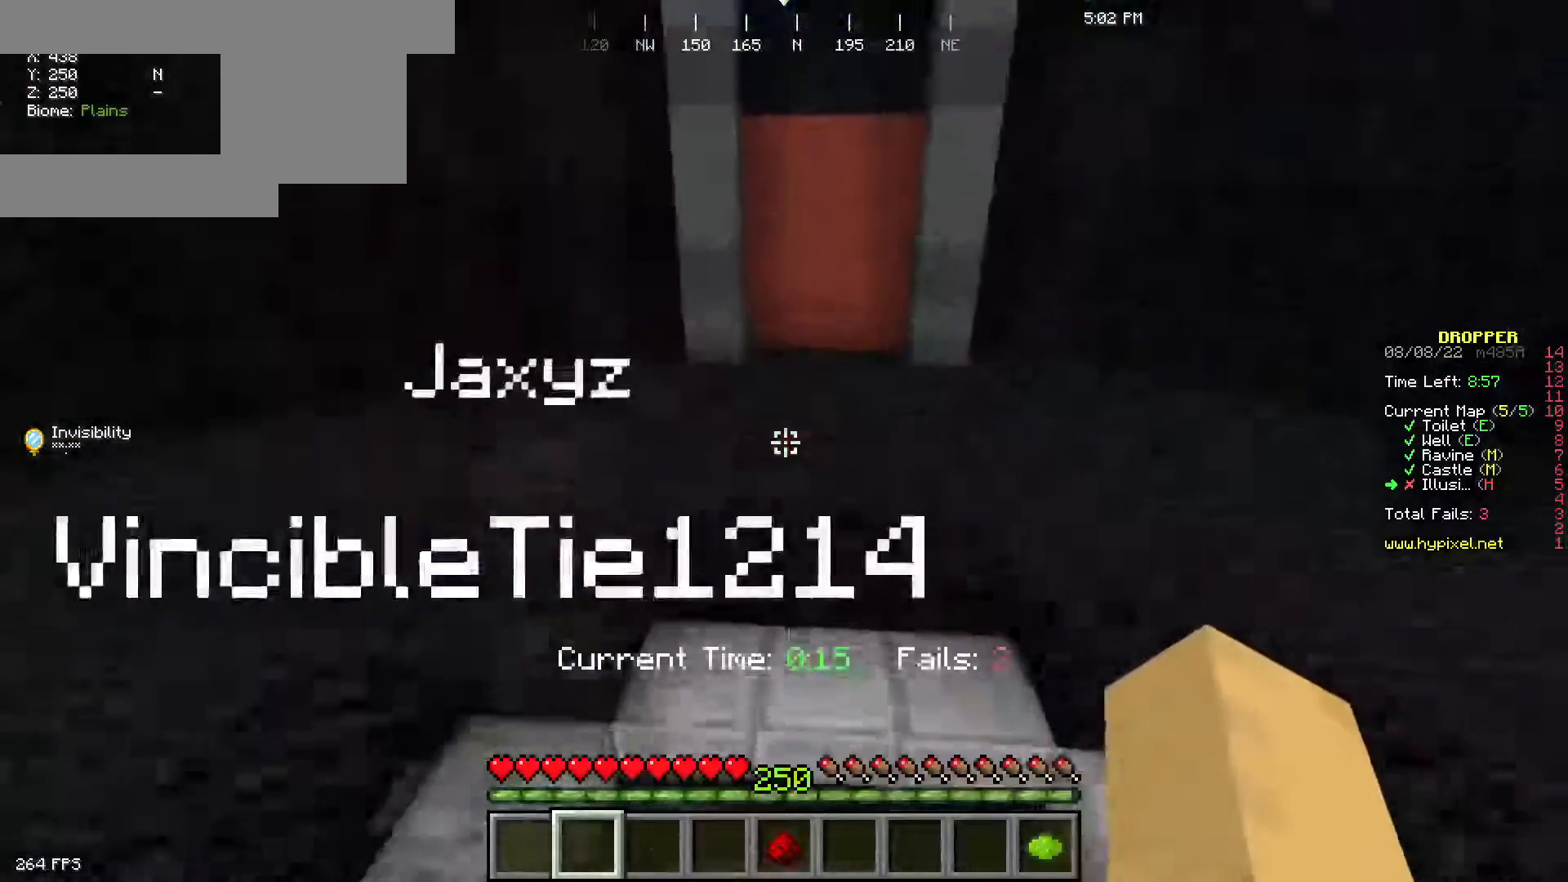
{"keys": ["w"], "mouse": [], "events": [[233, "w", "down"]]}
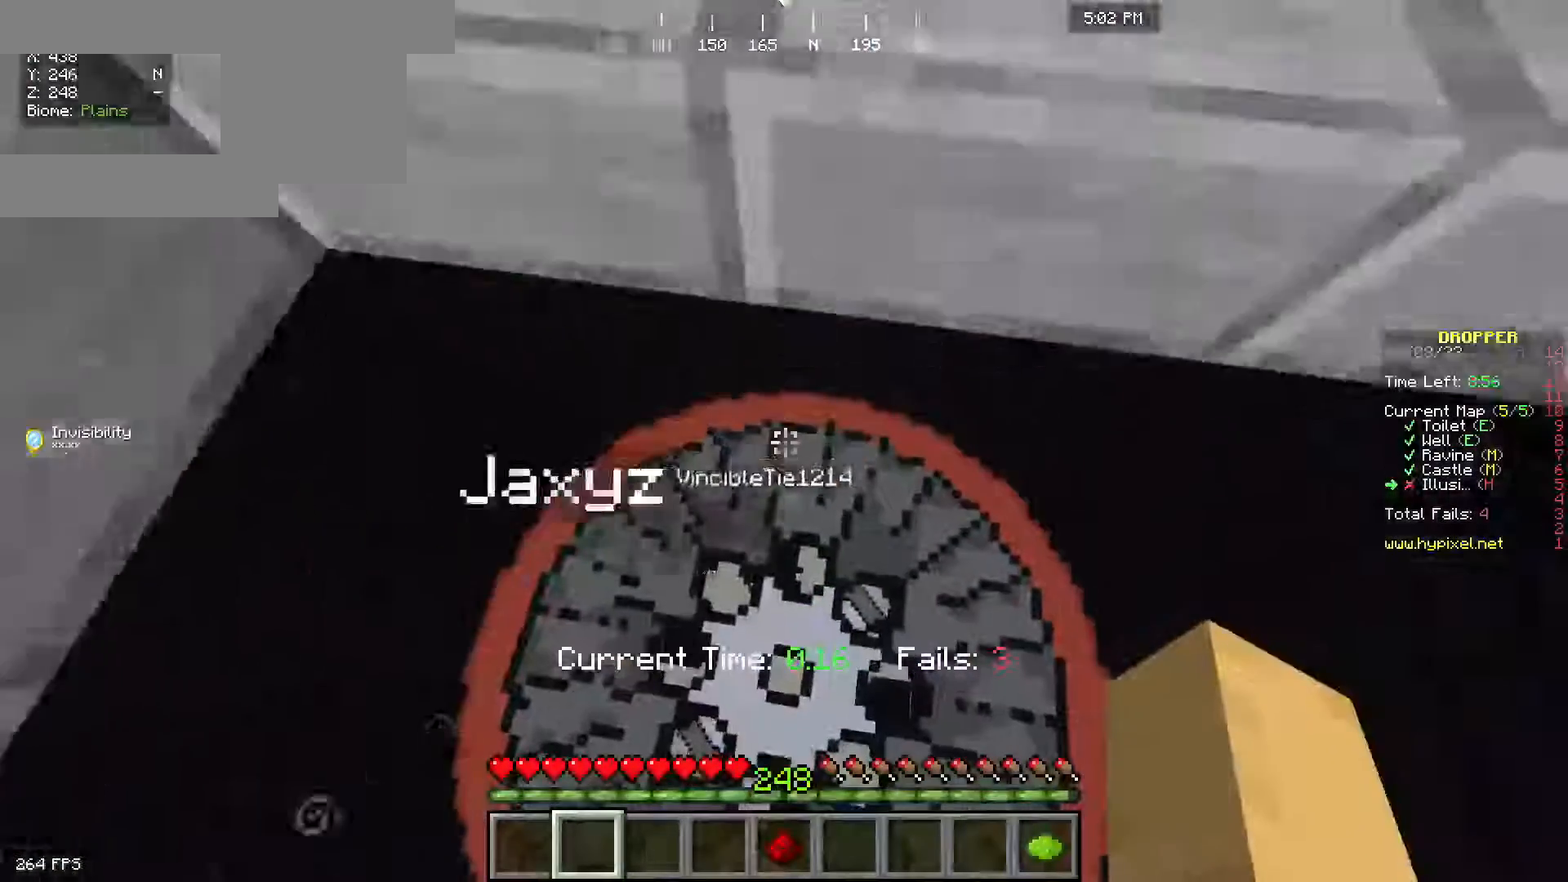
{"keys": ["w"], "mouse": [], "events": []}